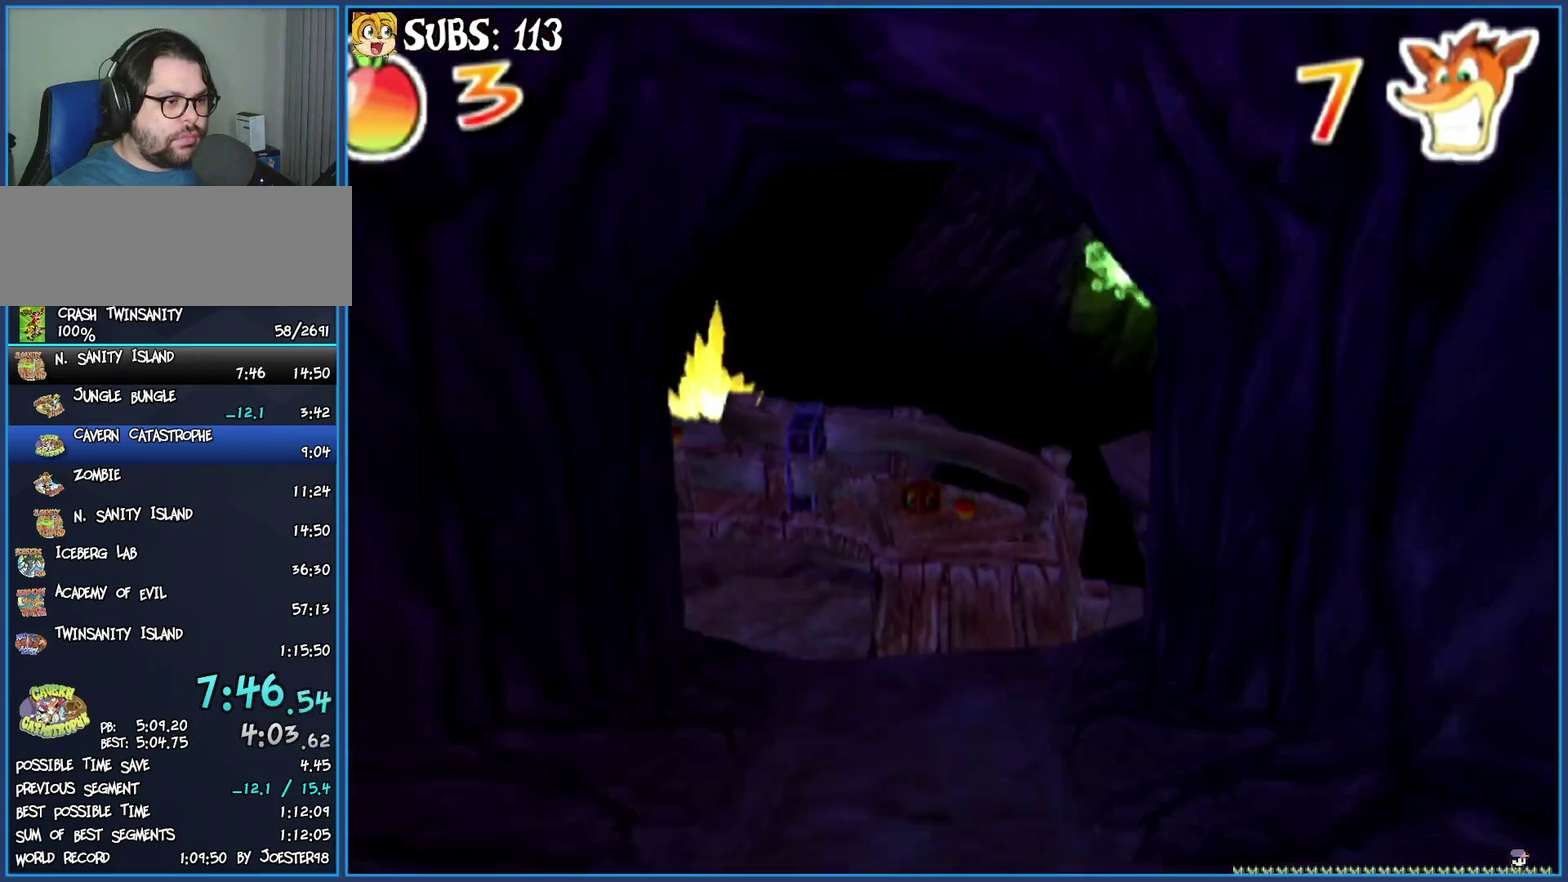
Gameplay with a controller (PlayStation layout); each line is a JSON object with the inputs held at the frame after it. "button_events" lists button changes between this image and that frame as [ms after this image, input, new state], when the widget could be followed in between (sticks are given only as held states).
{"buttons": [], "left_stick": "up", "right_stick": "center", "button_events": []}
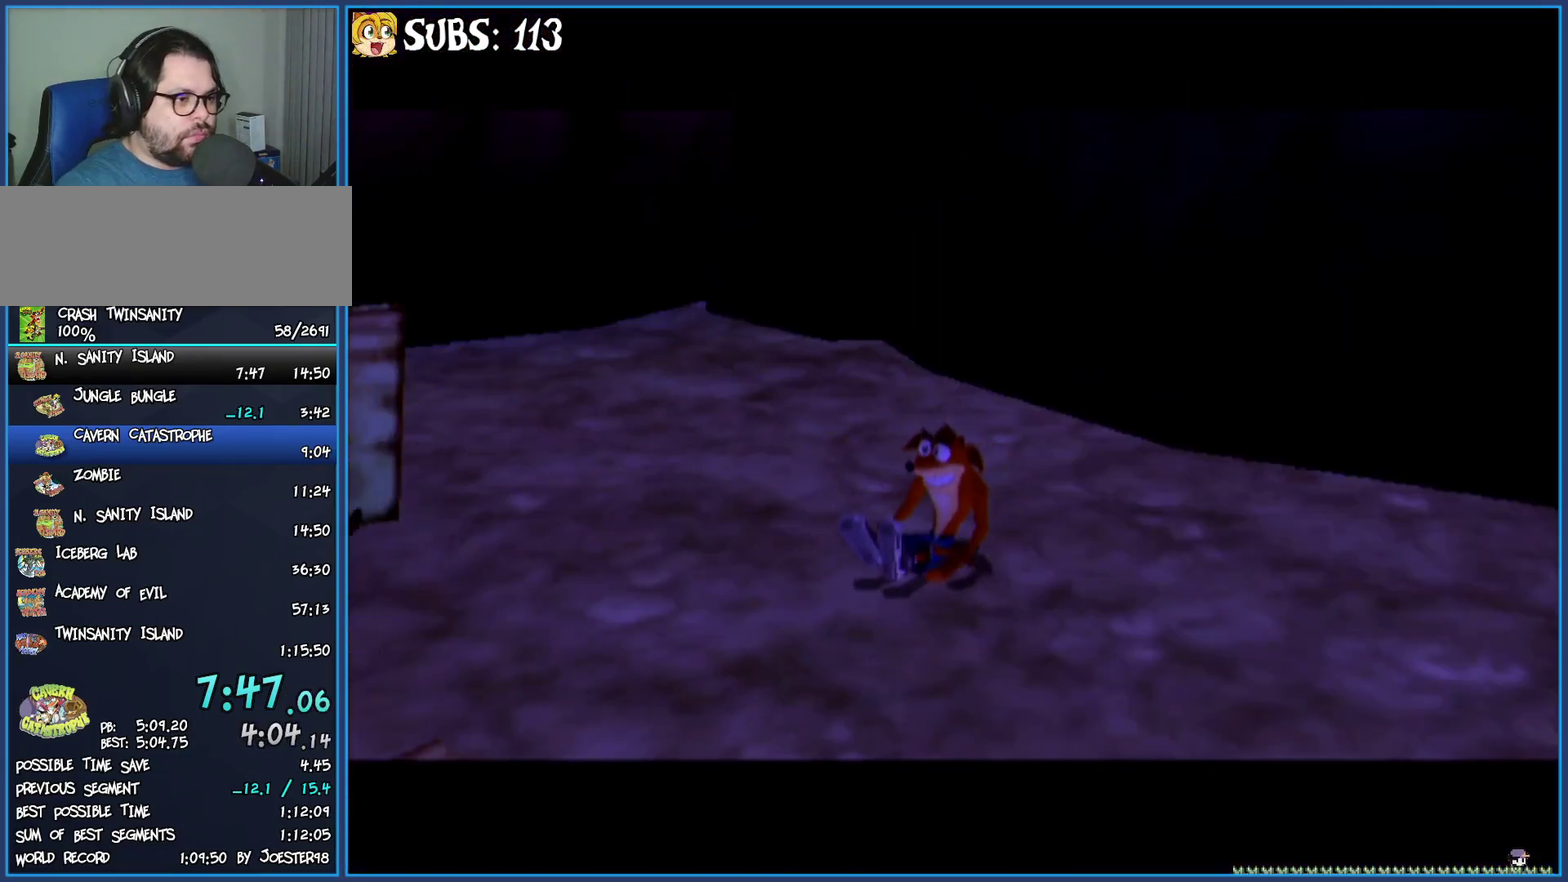
{"buttons": [], "left_stick": "up", "right_stick": "center", "button_events": []}
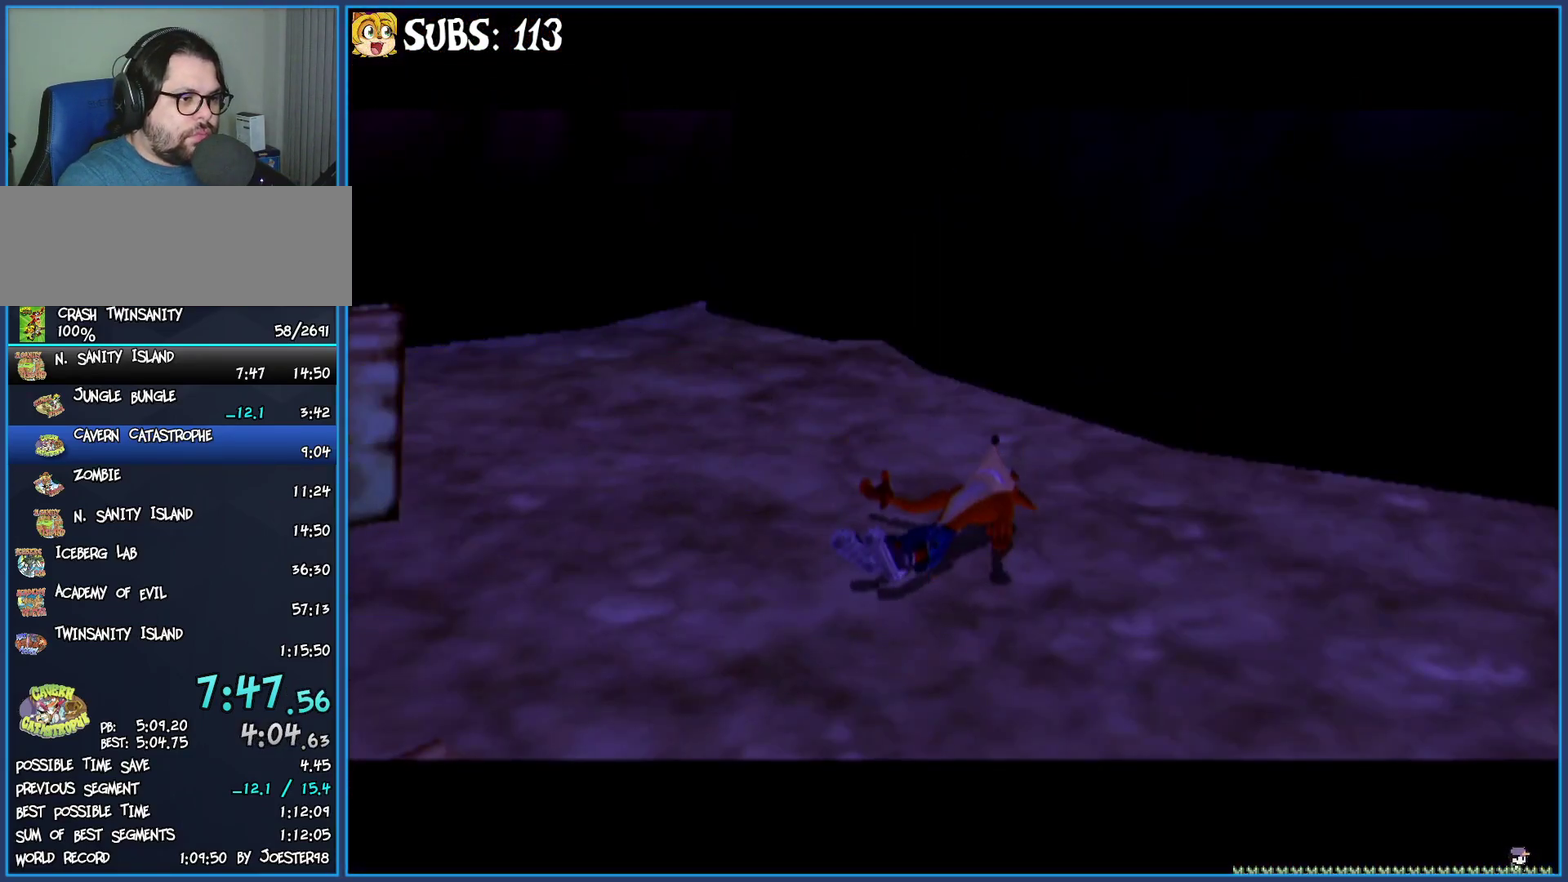
{"buttons": [], "left_stick": "center", "right_stick": "center", "button_events": []}
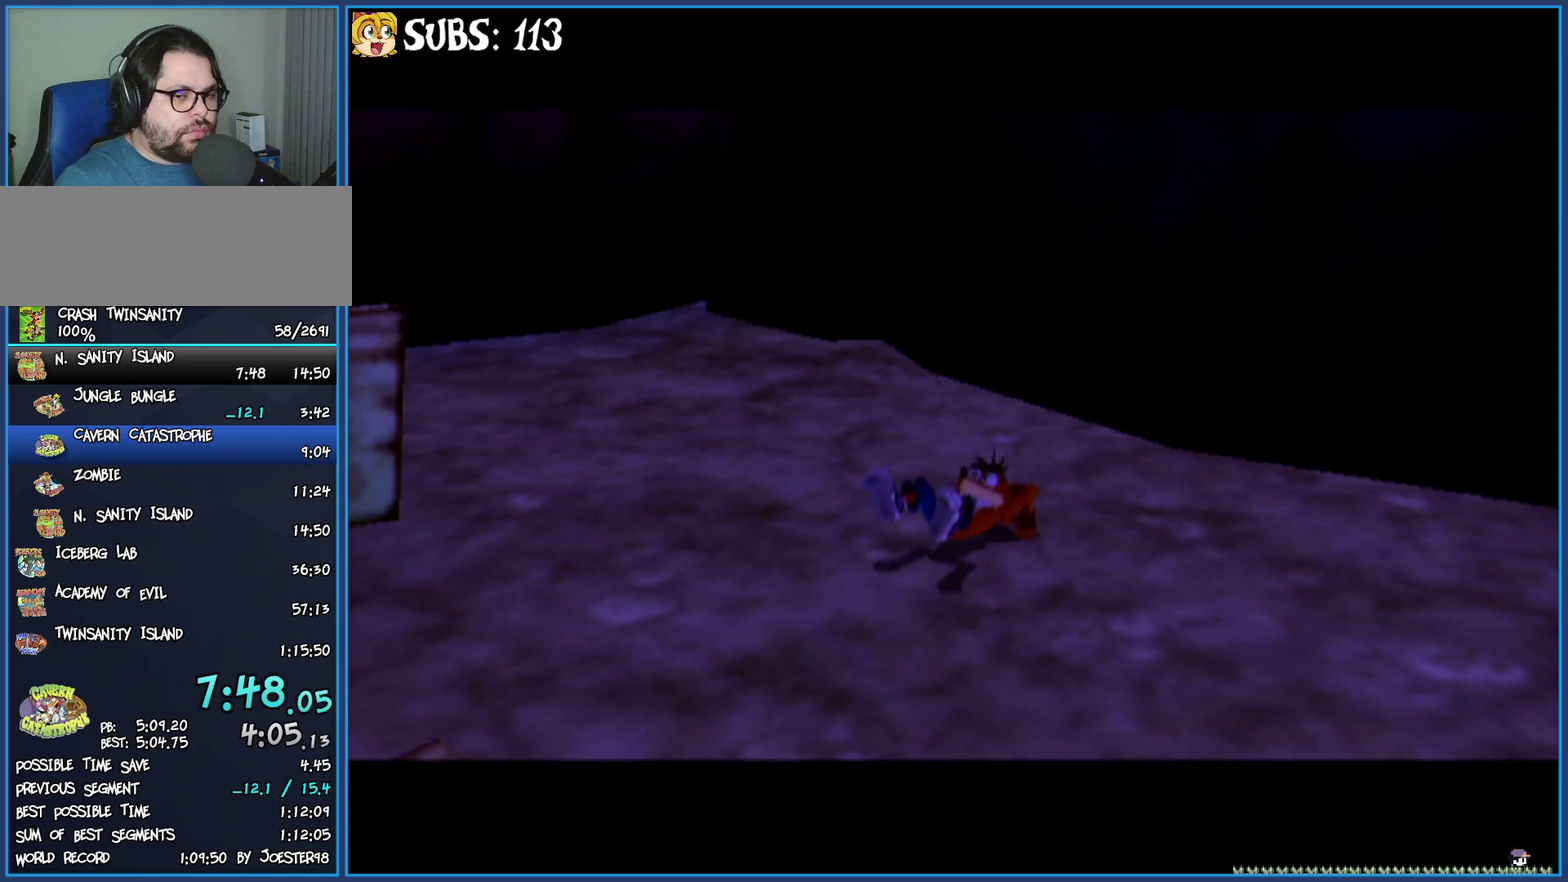
{"buttons": [], "left_stick": "center", "right_stick": "center", "button_events": []}
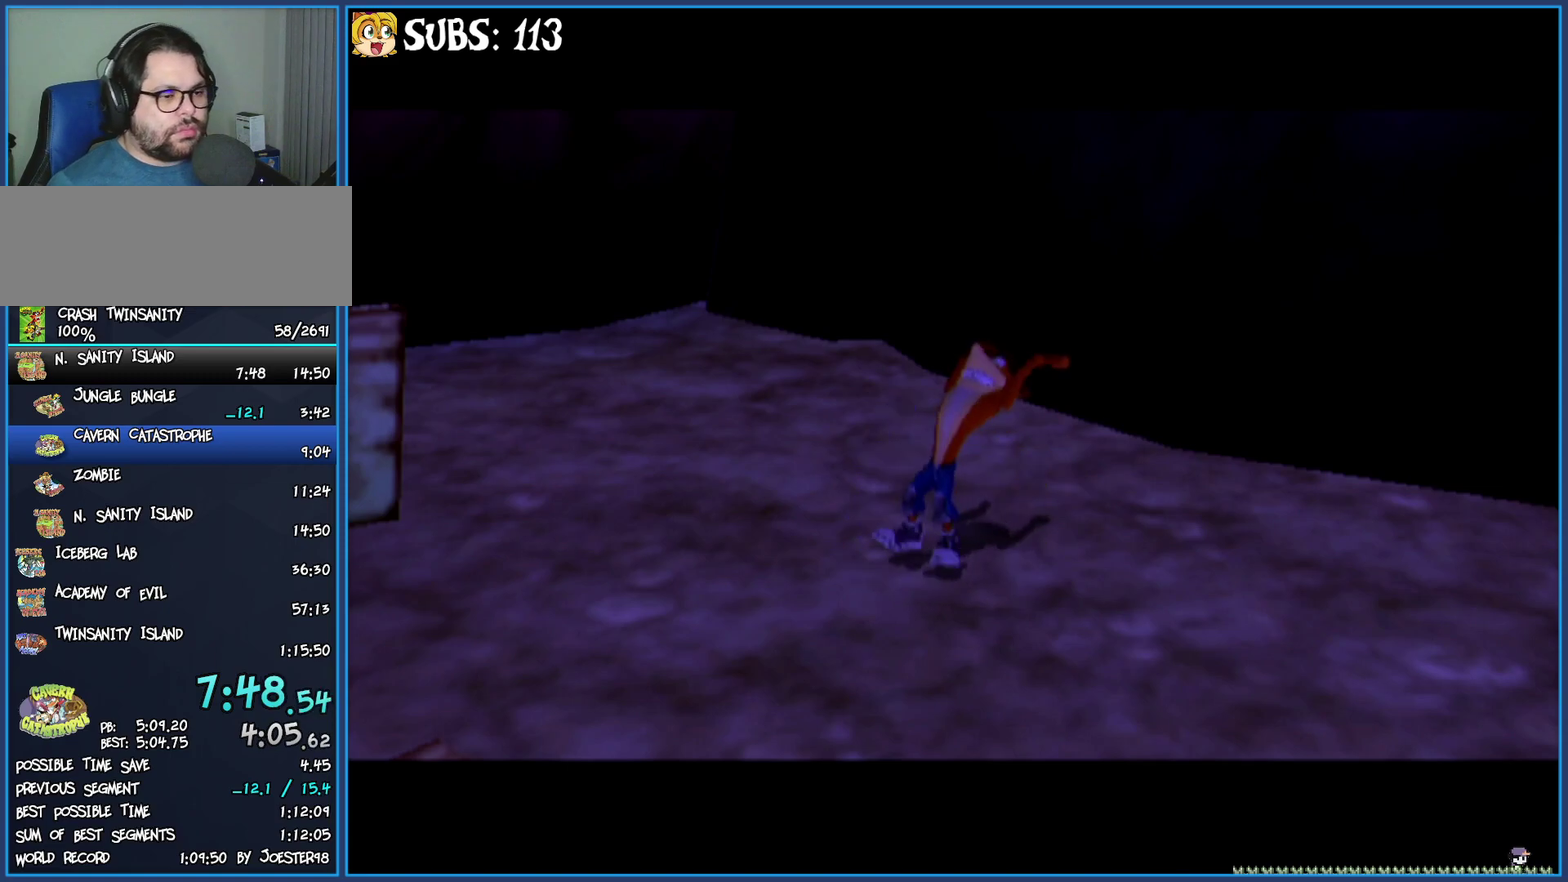
{"buttons": [], "left_stick": "up-left", "right_stick": "right", "button_events": []}
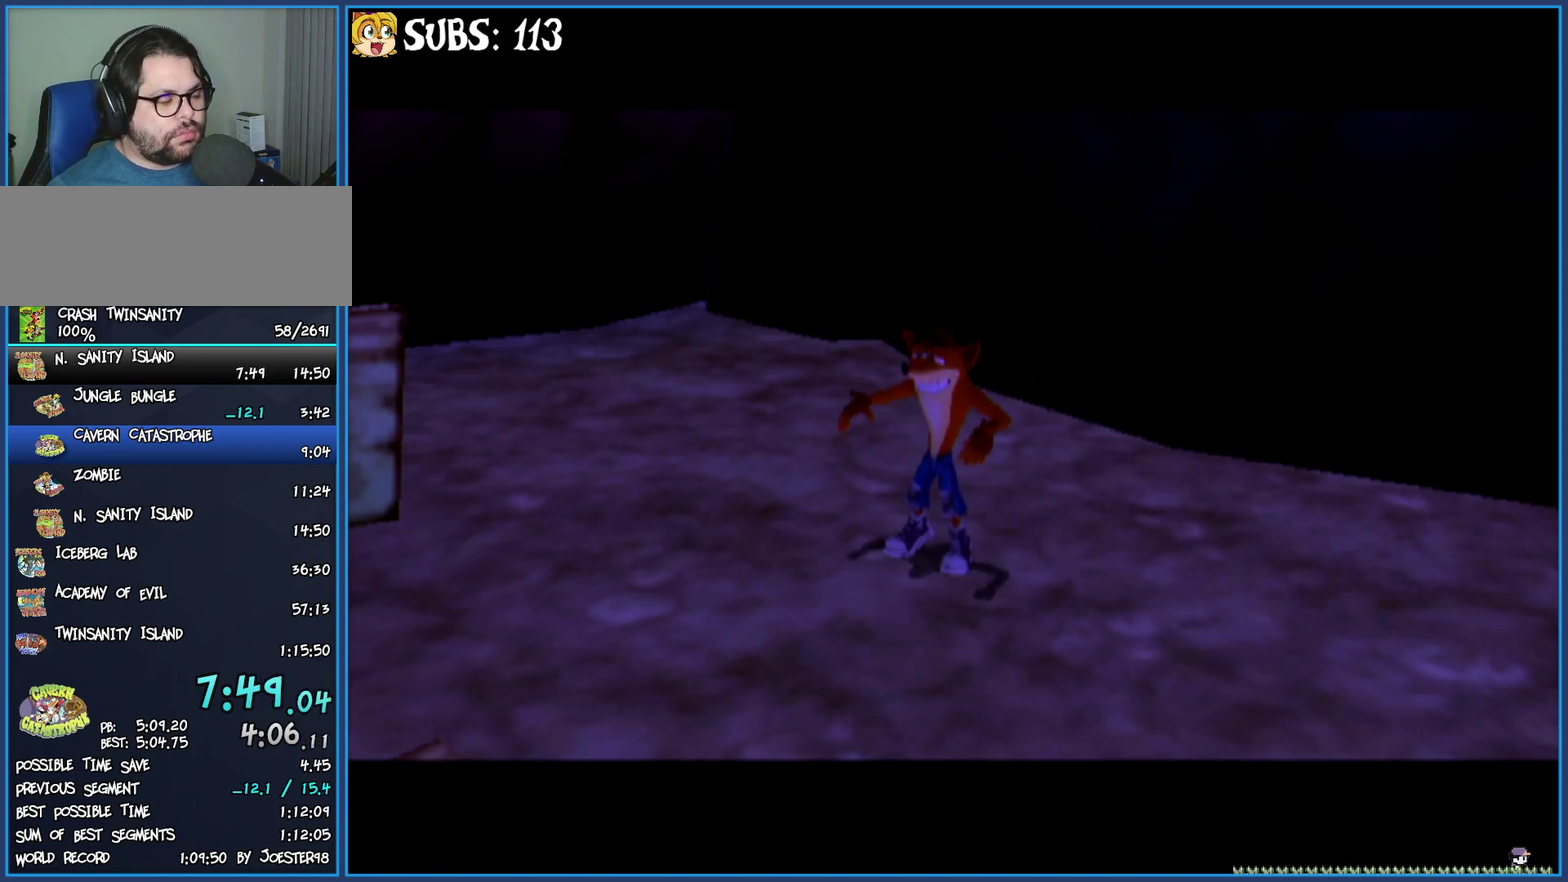
{"buttons": [], "left_stick": "up-left", "right_stick": "right", "button_events": []}
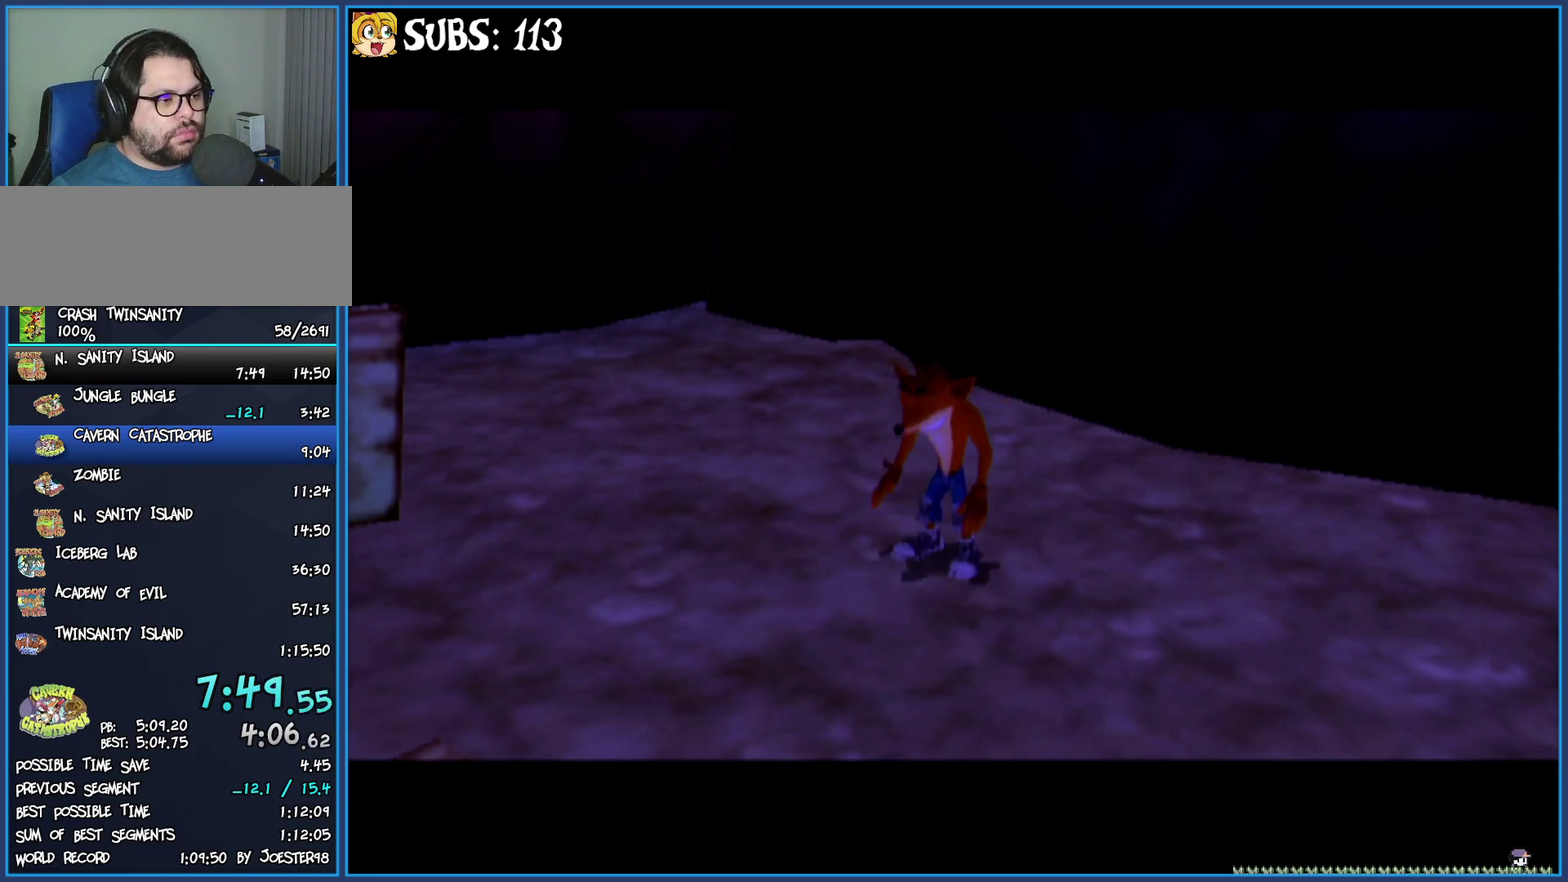
{"buttons": [], "left_stick": "up", "right_stick": "center", "button_events": []}
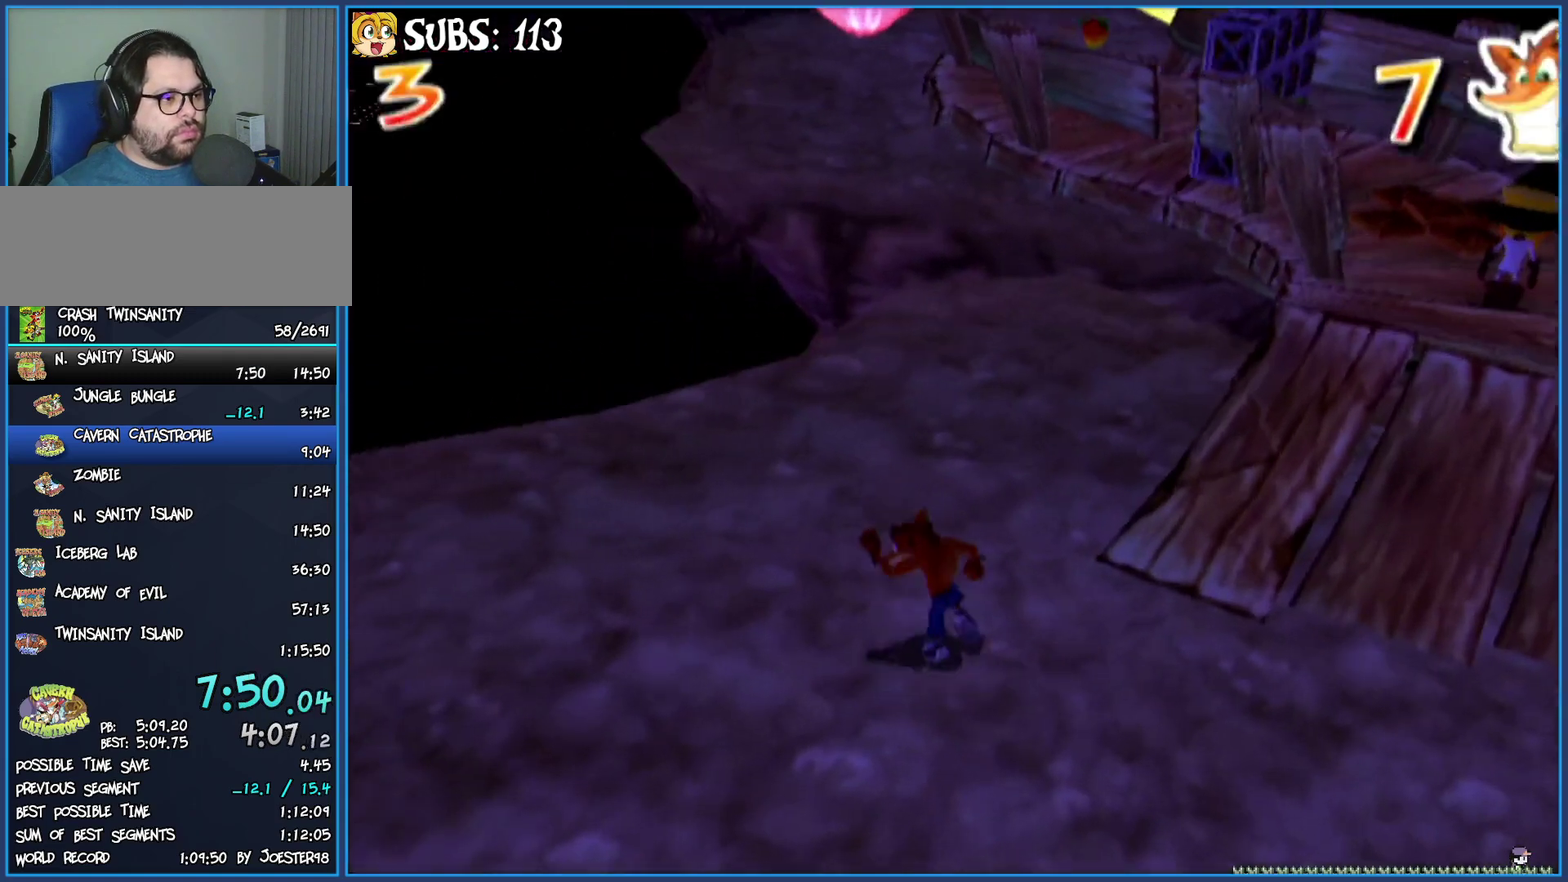
{"buttons": ["CROSS"], "left_stick": "up-left", "right_stick": "center", "button_events": [[217, "CIRCLE", "down"], [383, "CIRCLE", "up"], [467, "CROSS", "down"]]}
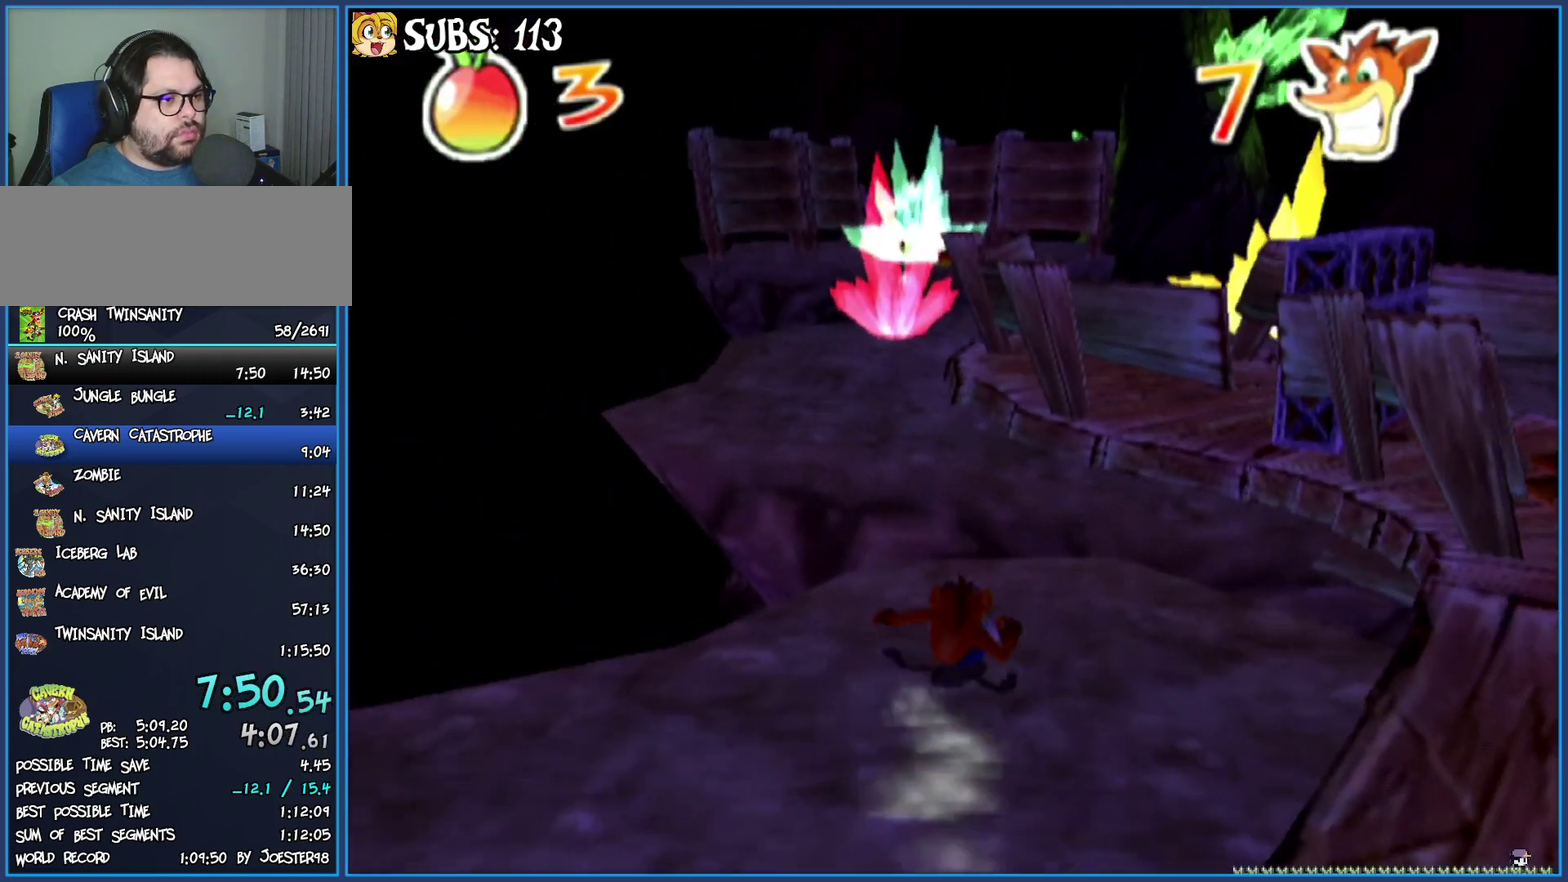
{"buttons": [], "left_stick": "left", "right_stick": "center", "button_events": [[117, "CROSS", "up"]]}
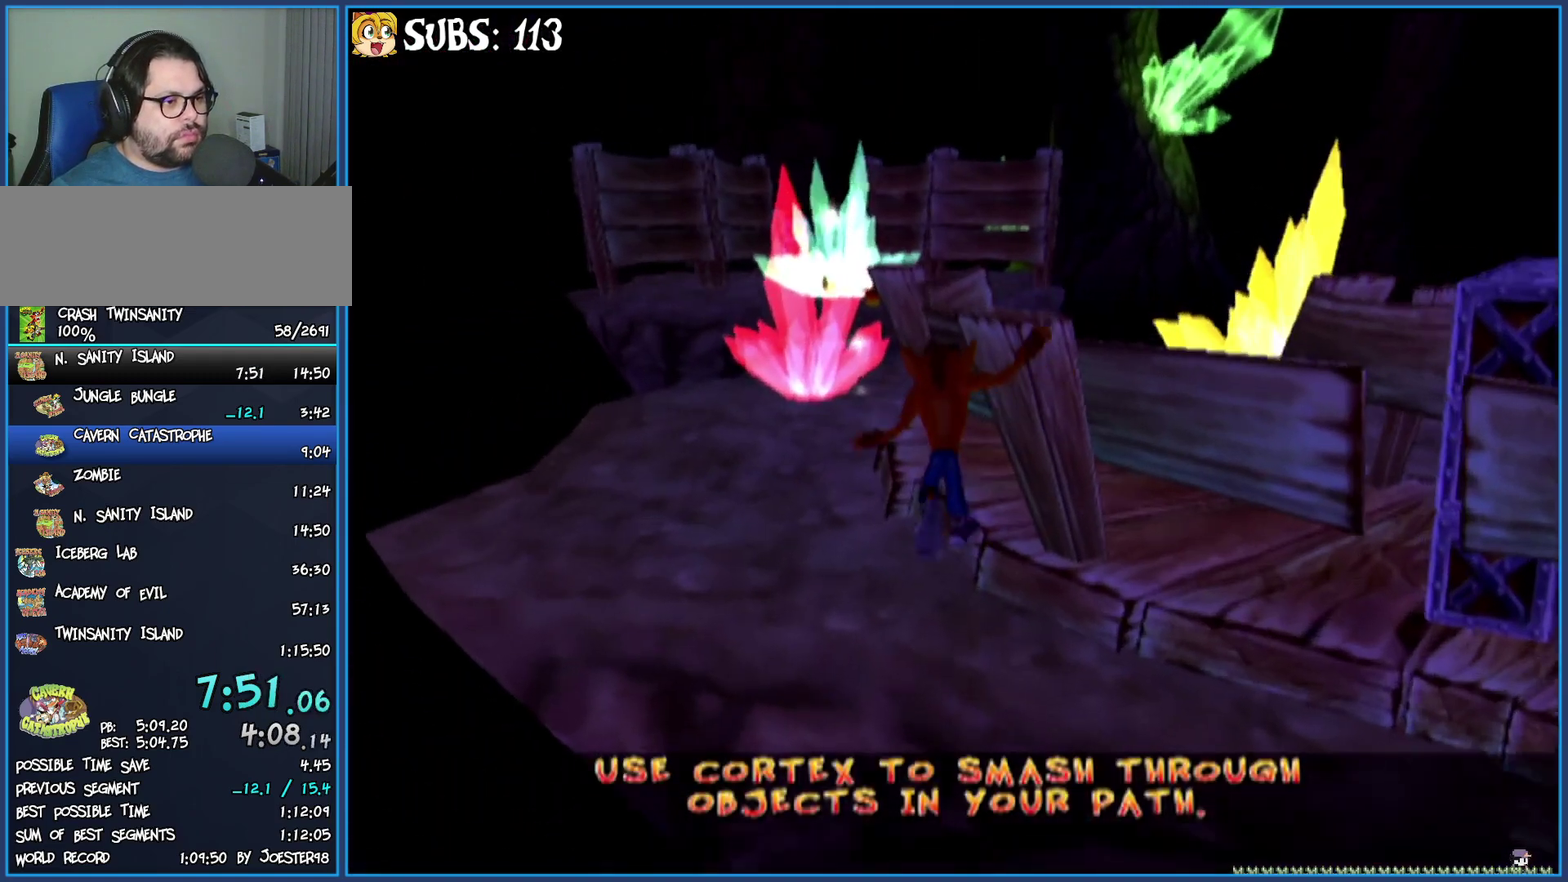
{"buttons": [], "left_stick": "up", "right_stick": "center", "button_events": []}
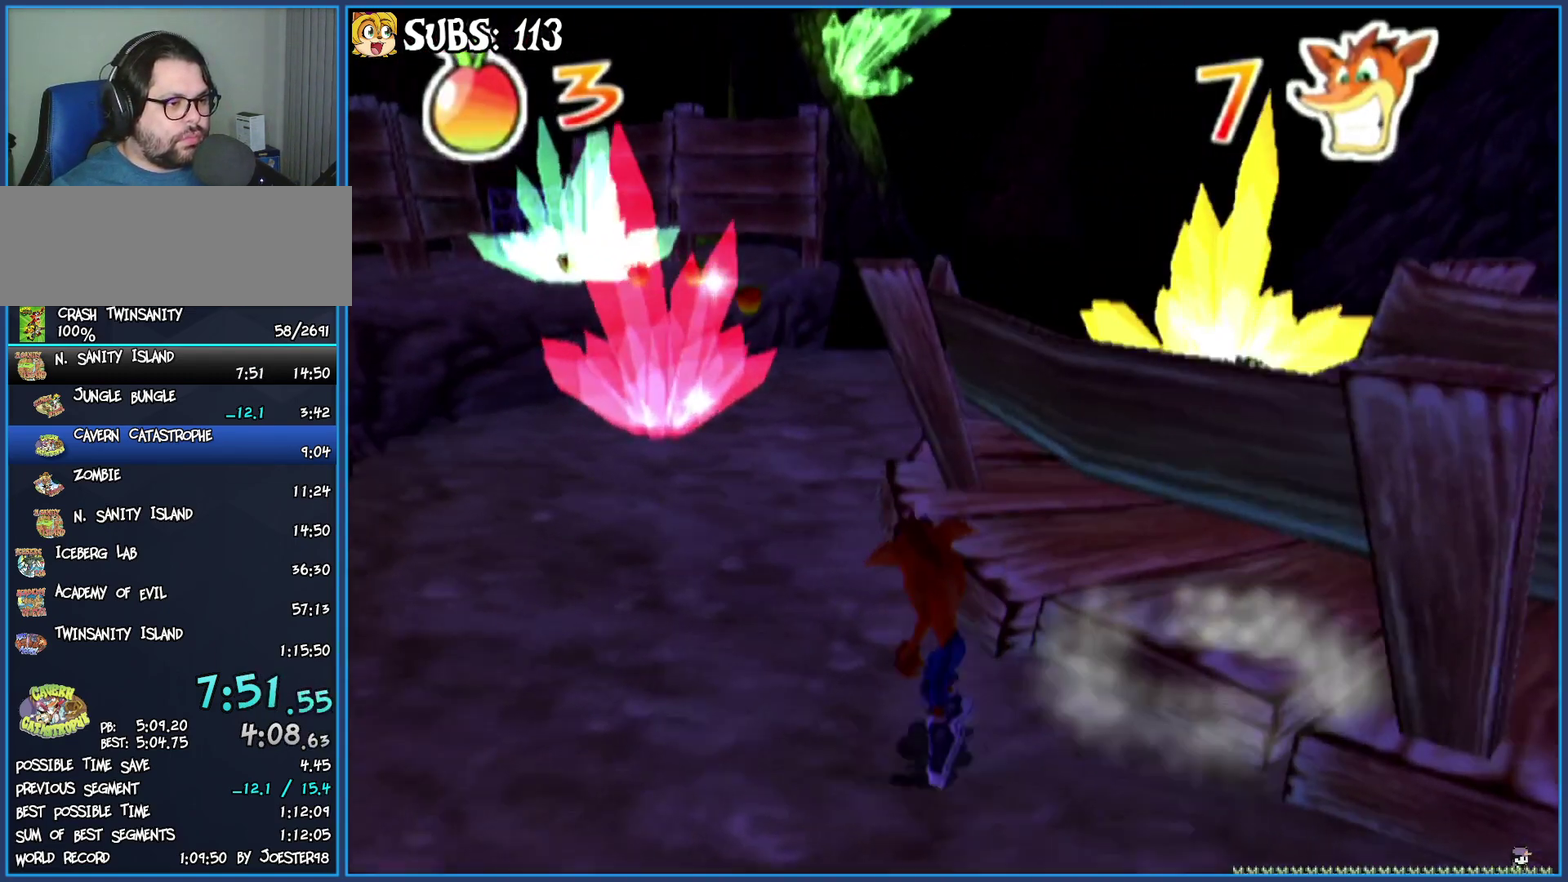
{"buttons": ["CROSS"], "left_stick": "up-left", "right_stick": "center", "button_events": [[200, "CIRCLE", "down"], [383, "CIRCLE", "up"], [450, "CROSS", "down"]]}
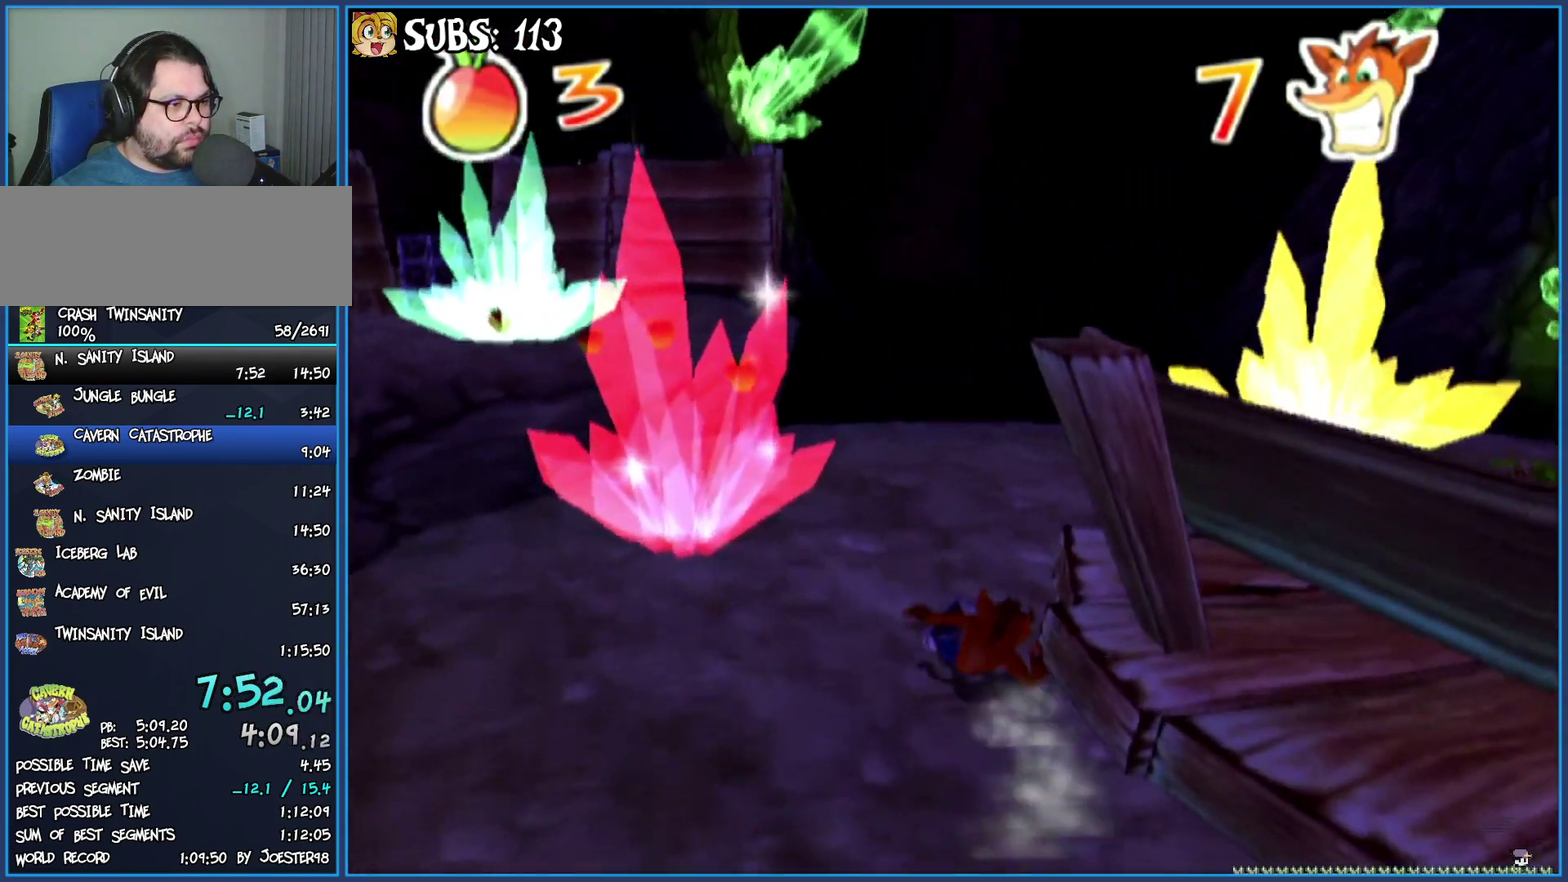
{"buttons": [], "left_stick": "up-left", "right_stick": "center", "button_events": [[83, "CROSS", "up"]]}
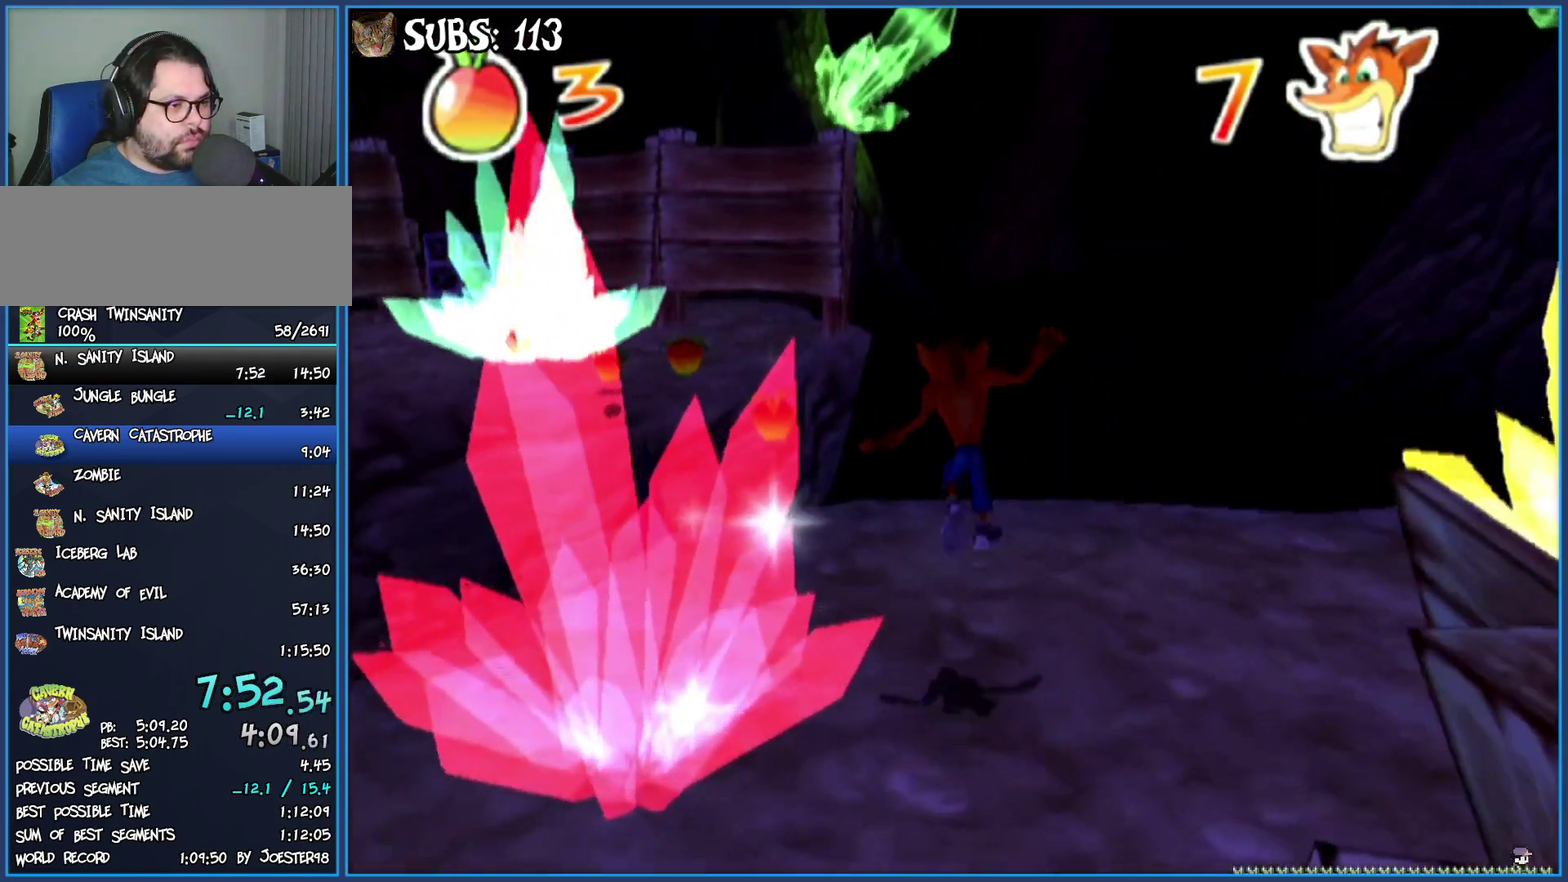
{"buttons": [], "left_stick": "up", "right_stick": "center", "button_events": []}
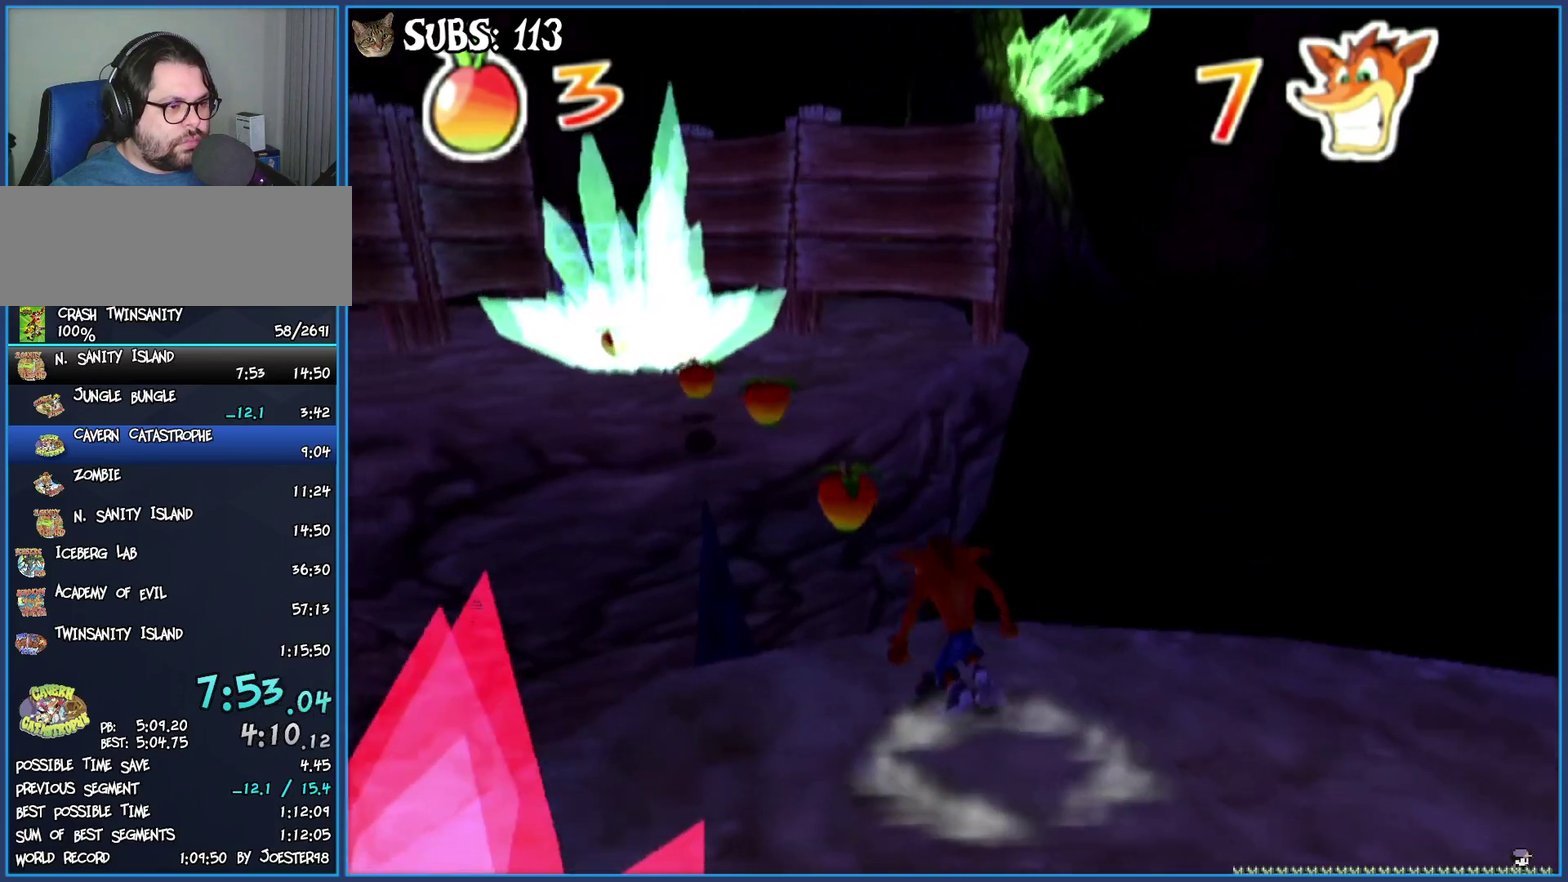
{"buttons": ["CROSS"], "left_stick": "up", "right_stick": "center", "button_events": [[250, "CROSS", "down"]]}
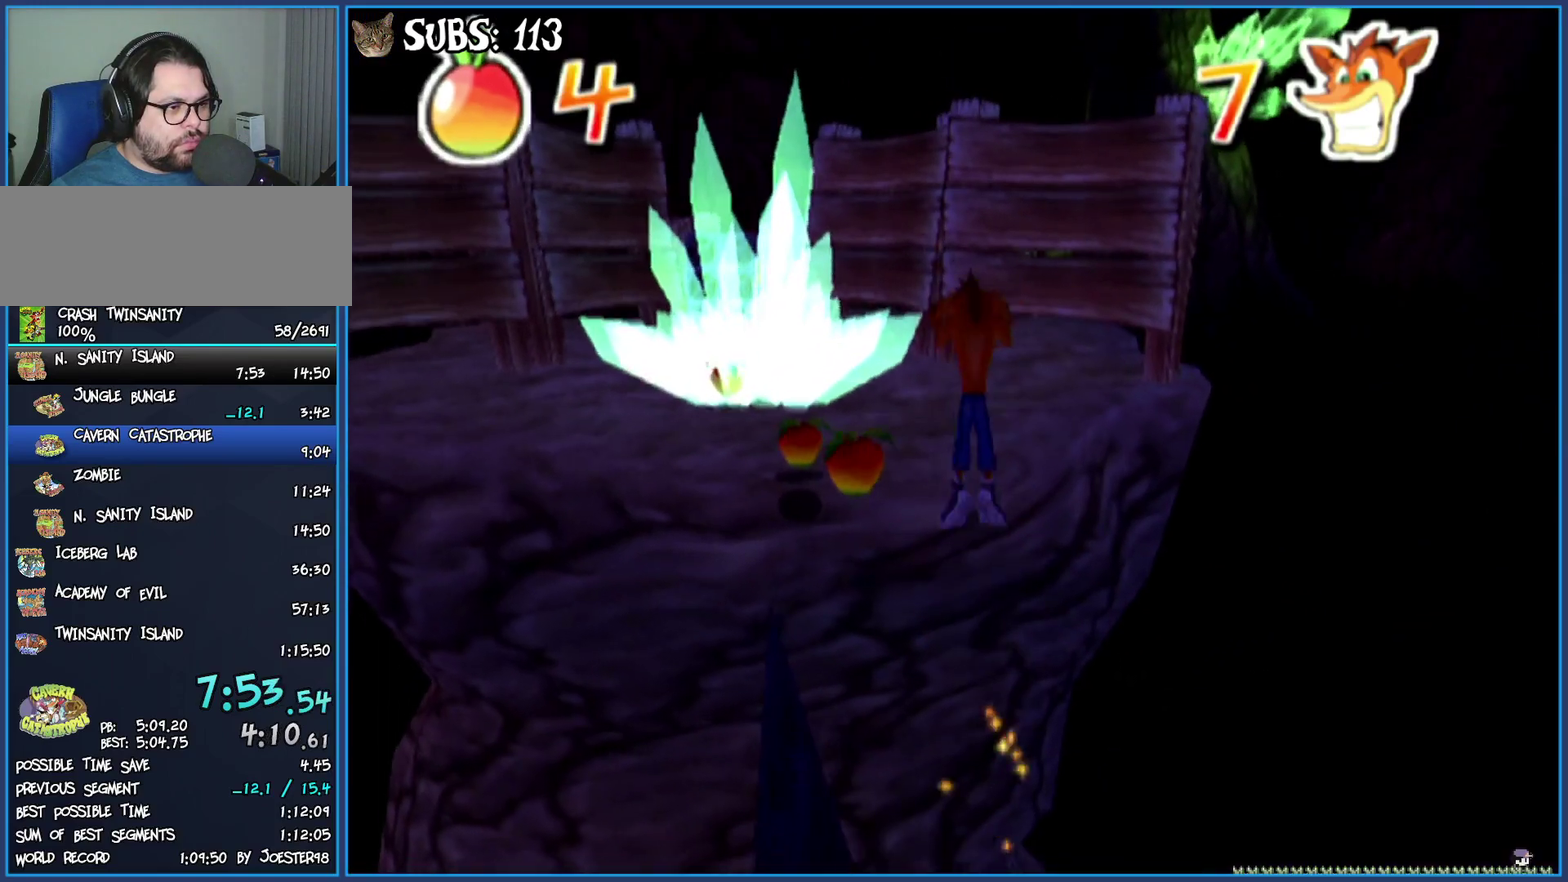
{"buttons": [], "left_stick": "up", "right_stick": "right", "button_events": [[33, "CROSS", "up"], [200, "CROSS", "down"], [367, "CROSS", "up"]]}
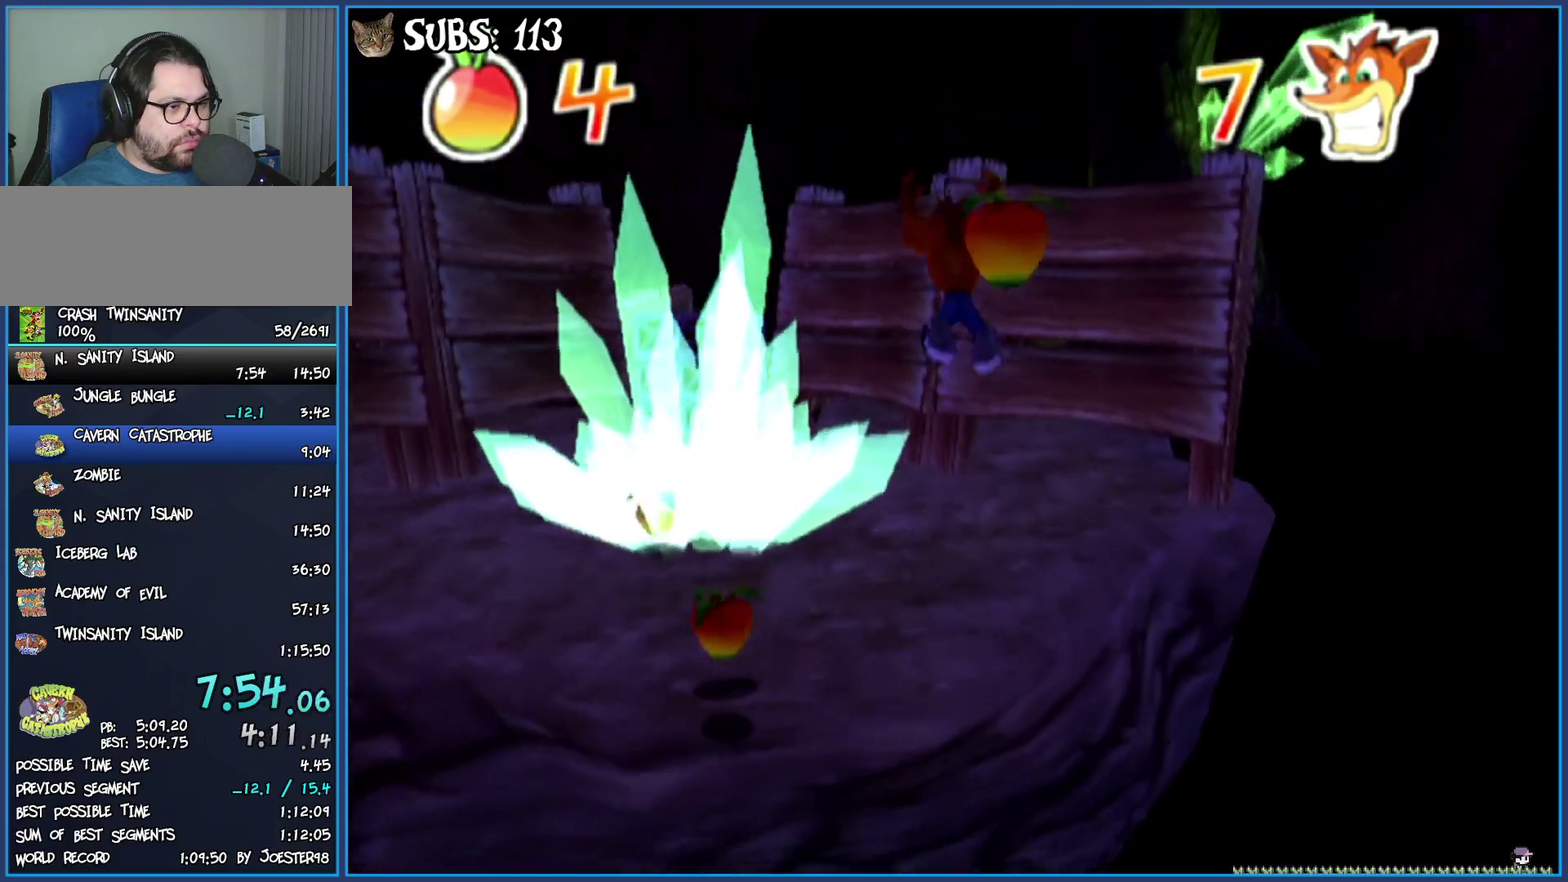
{"buttons": ["CIRCLE"], "left_stick": "up", "right_stick": "center", "button_events": [[483, "CIRCLE", "down"]]}
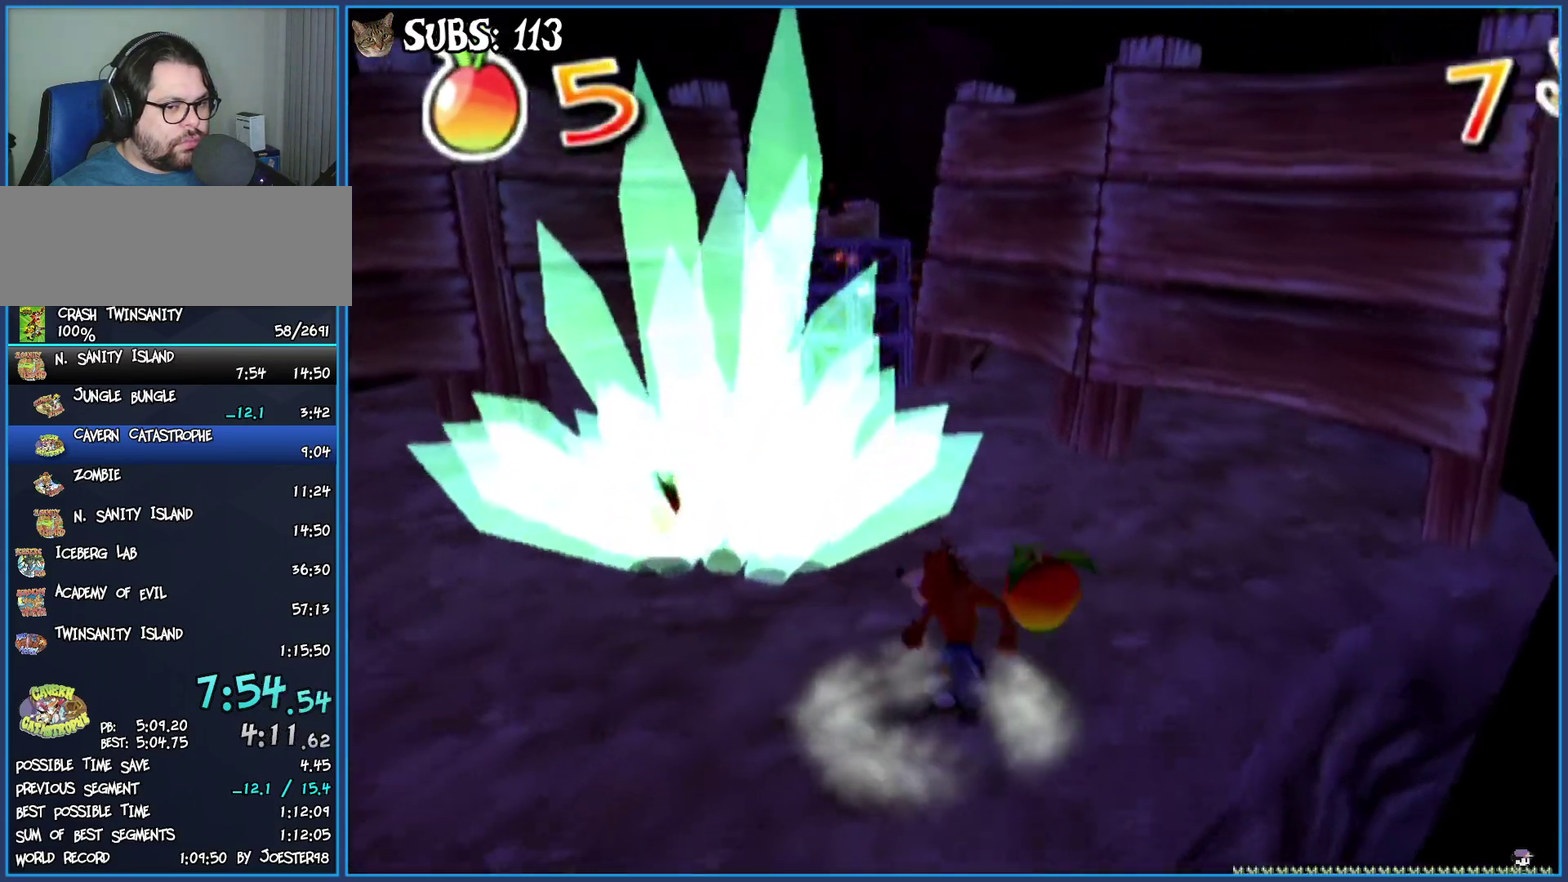
{"buttons": [], "left_stick": "up", "right_stick": "center", "button_events": [[150, "CIRCLE", "up"], [233, "CROSS", "down"], [367, "CROSS", "up"]]}
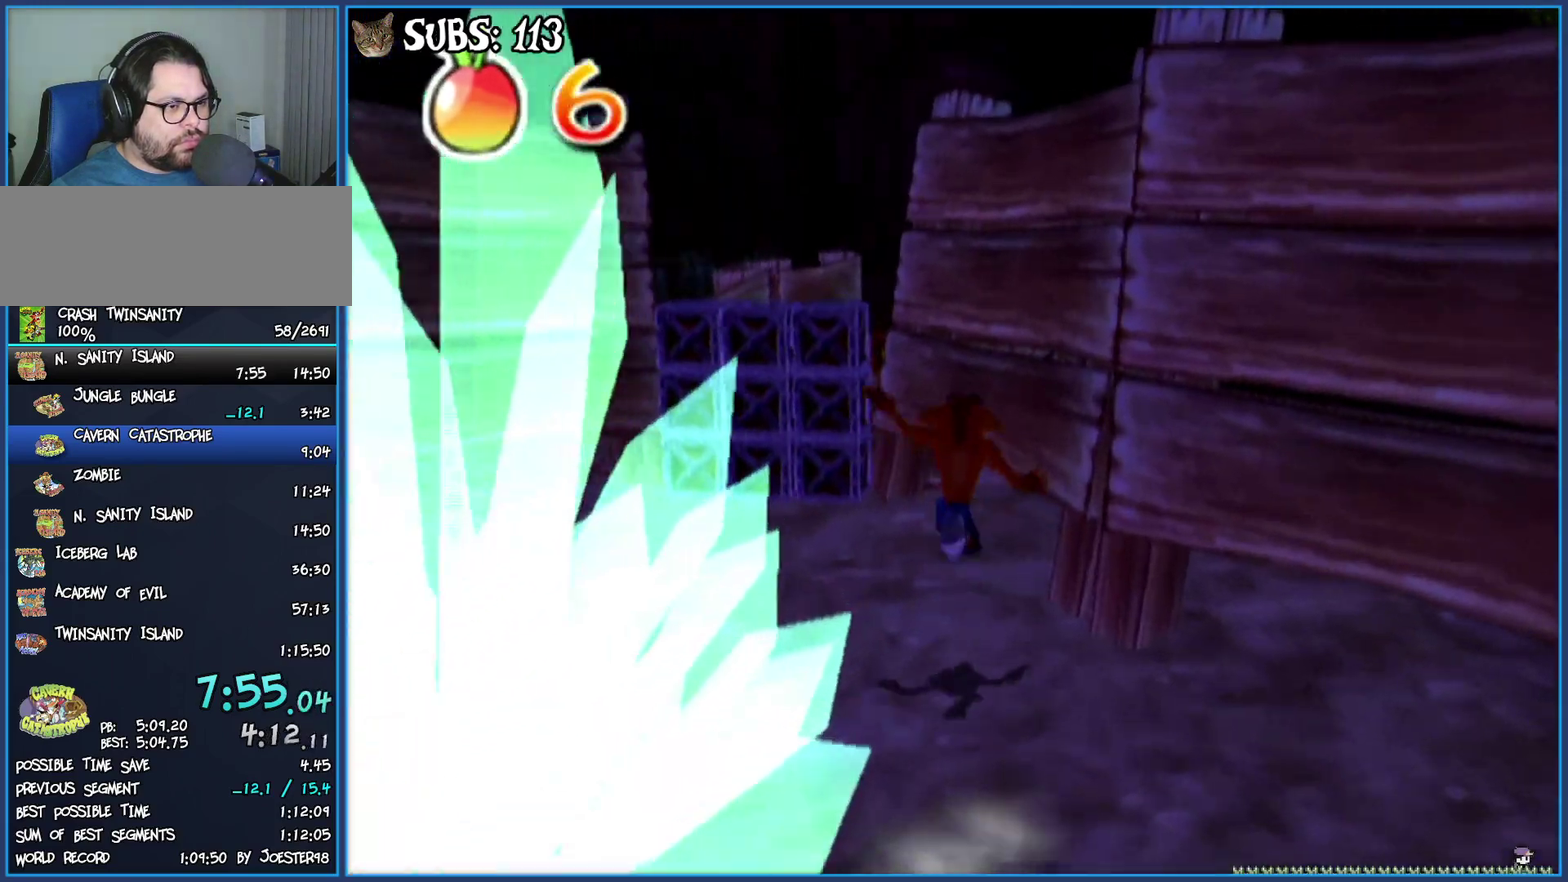
{"buttons": [], "left_stick": "up-left", "right_stick": "center", "button_events": []}
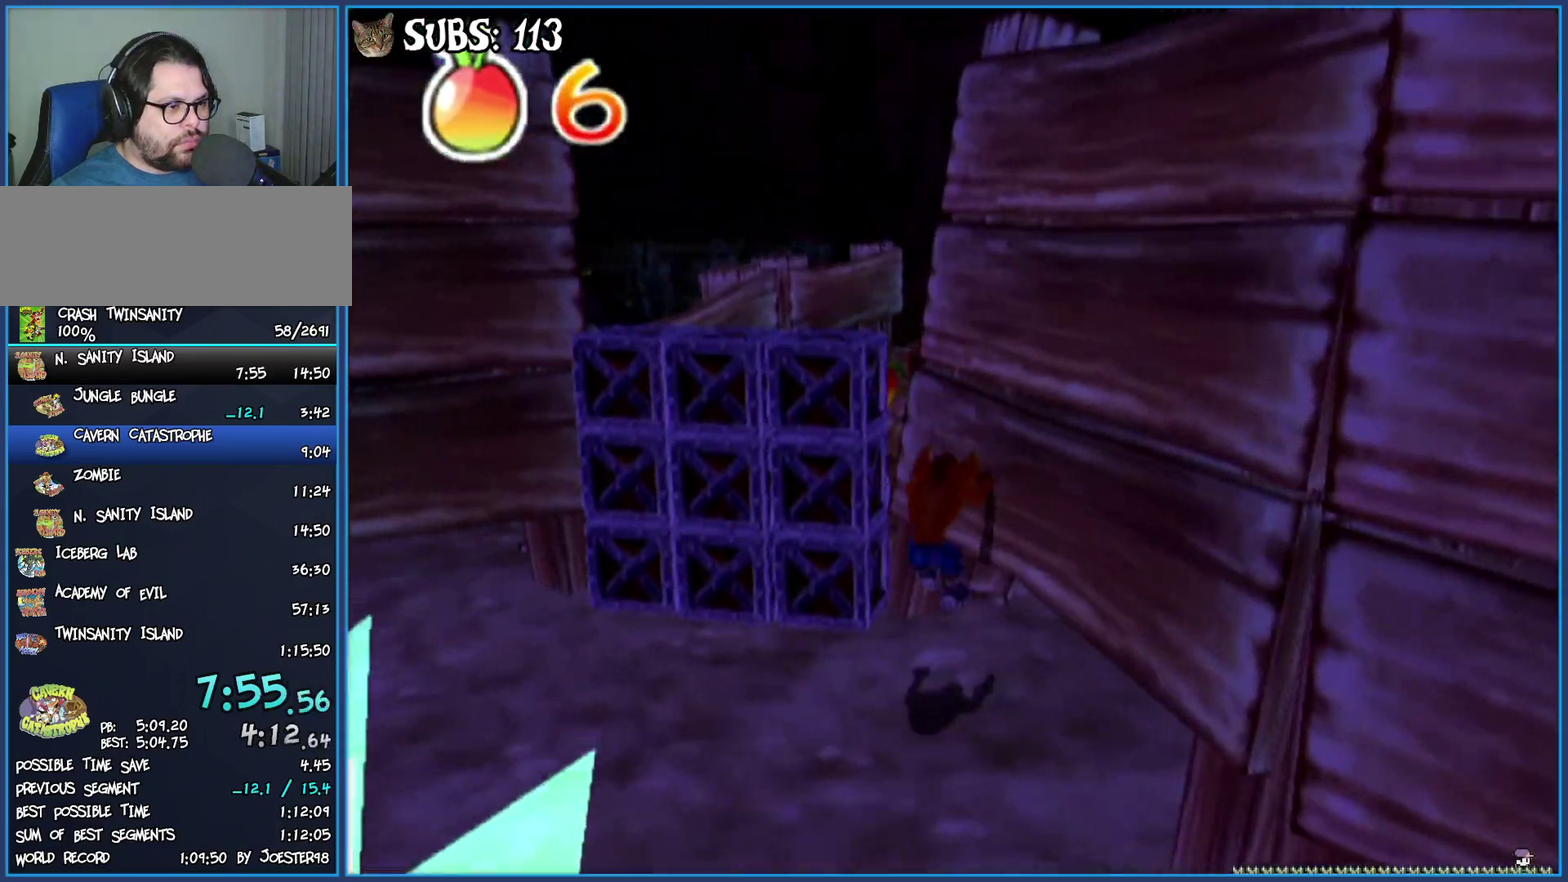
{"buttons": [], "left_stick": "up", "right_stick": "center", "button_events": [[100, "CROSS", "down"], [233, "CROSS", "up"], [283, "CROSS", "down"], [433, "CROSS", "up"]]}
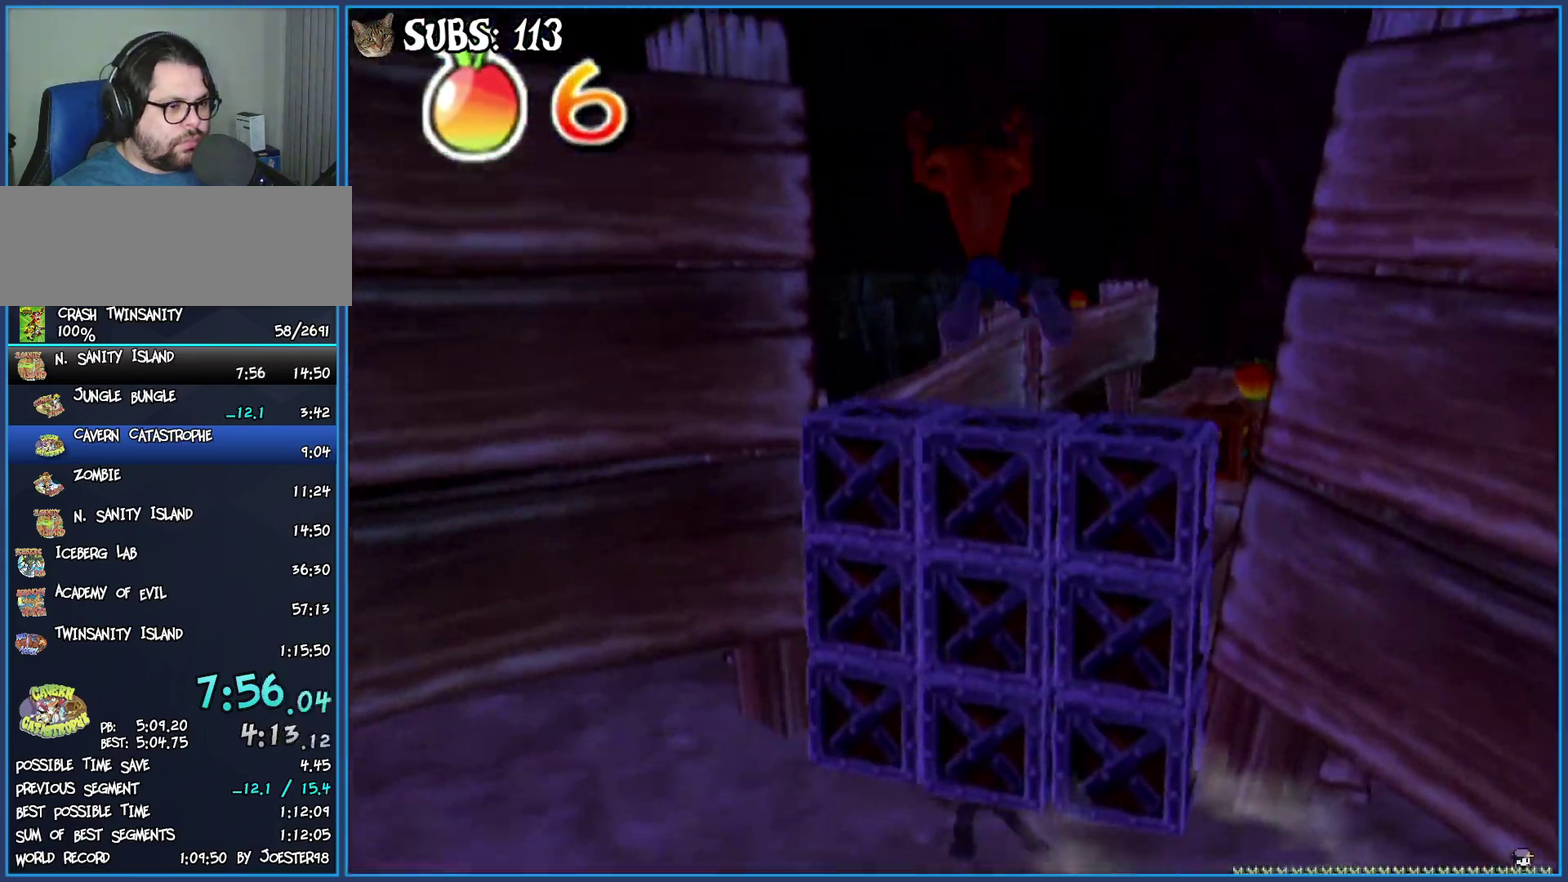
{"buttons": [], "left_stick": "up-right", "right_stick": "center", "button_events": []}
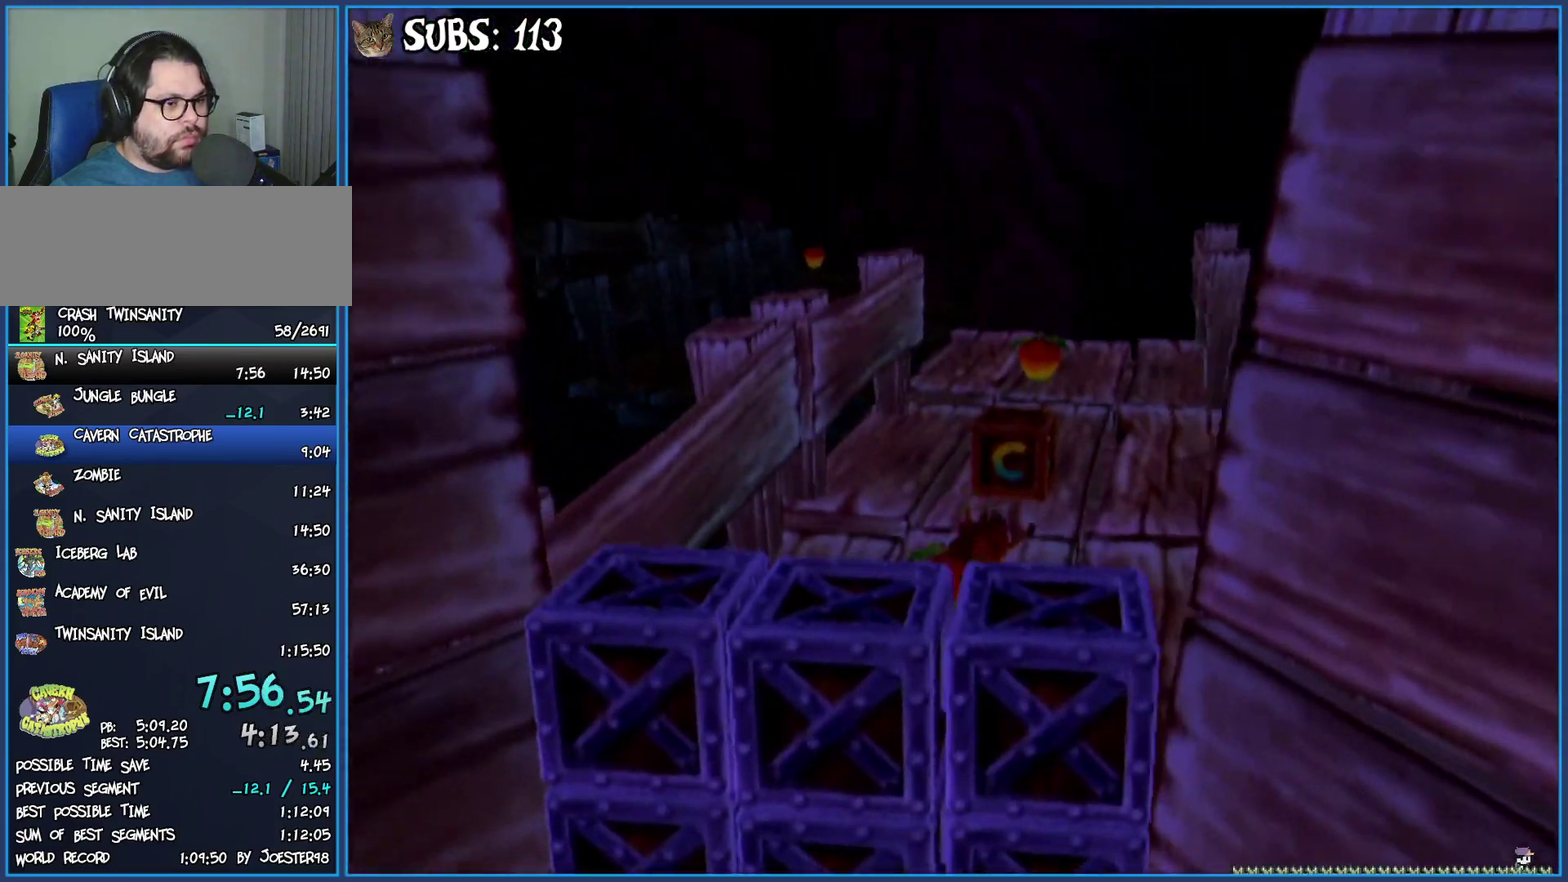
{"buttons": ["CIRCLE"], "left_stick": "up-right", "right_stick": "center", "button_events": [[383, "CIRCLE", "down"]]}
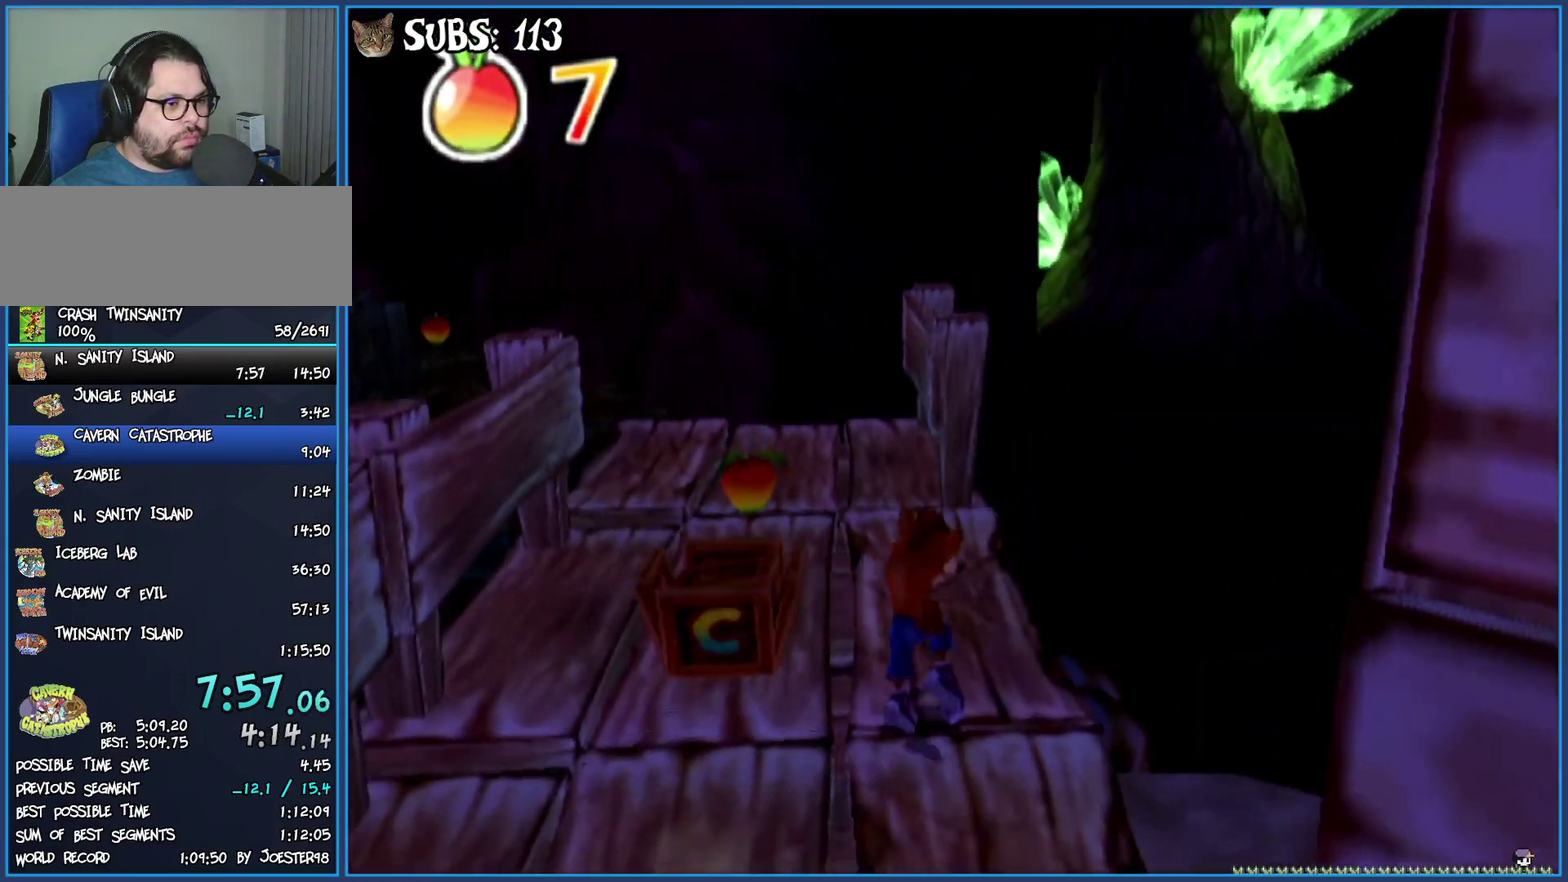
{"buttons": [], "left_stick": "up", "right_stick": "center", "button_events": [[83, "CIRCLE", "up"]]}
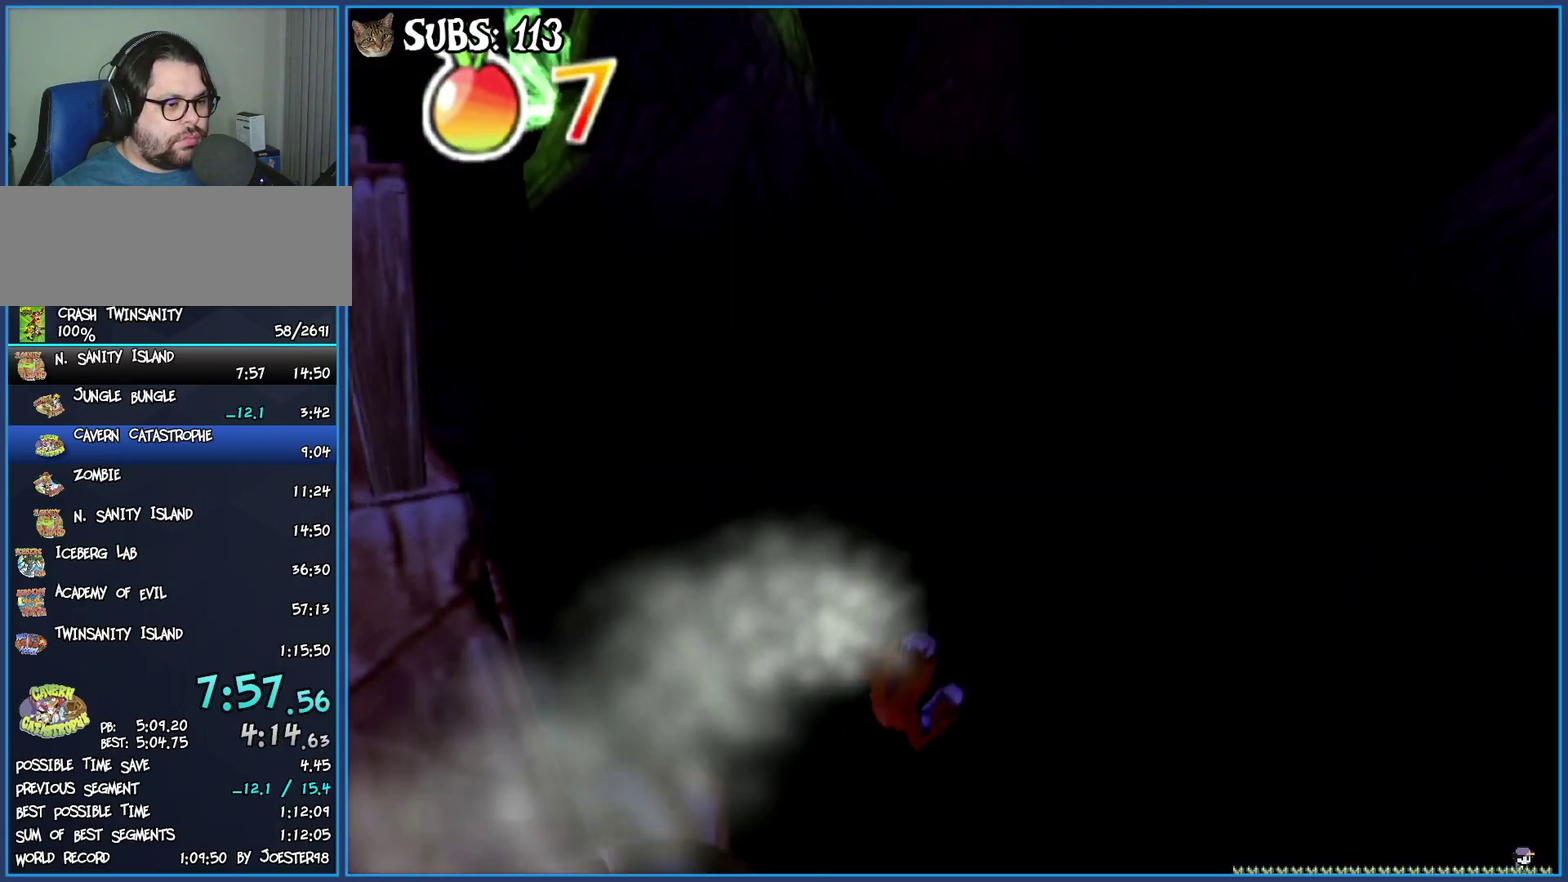
{"buttons": [], "left_stick": "center", "right_stick": "center", "button_events": []}
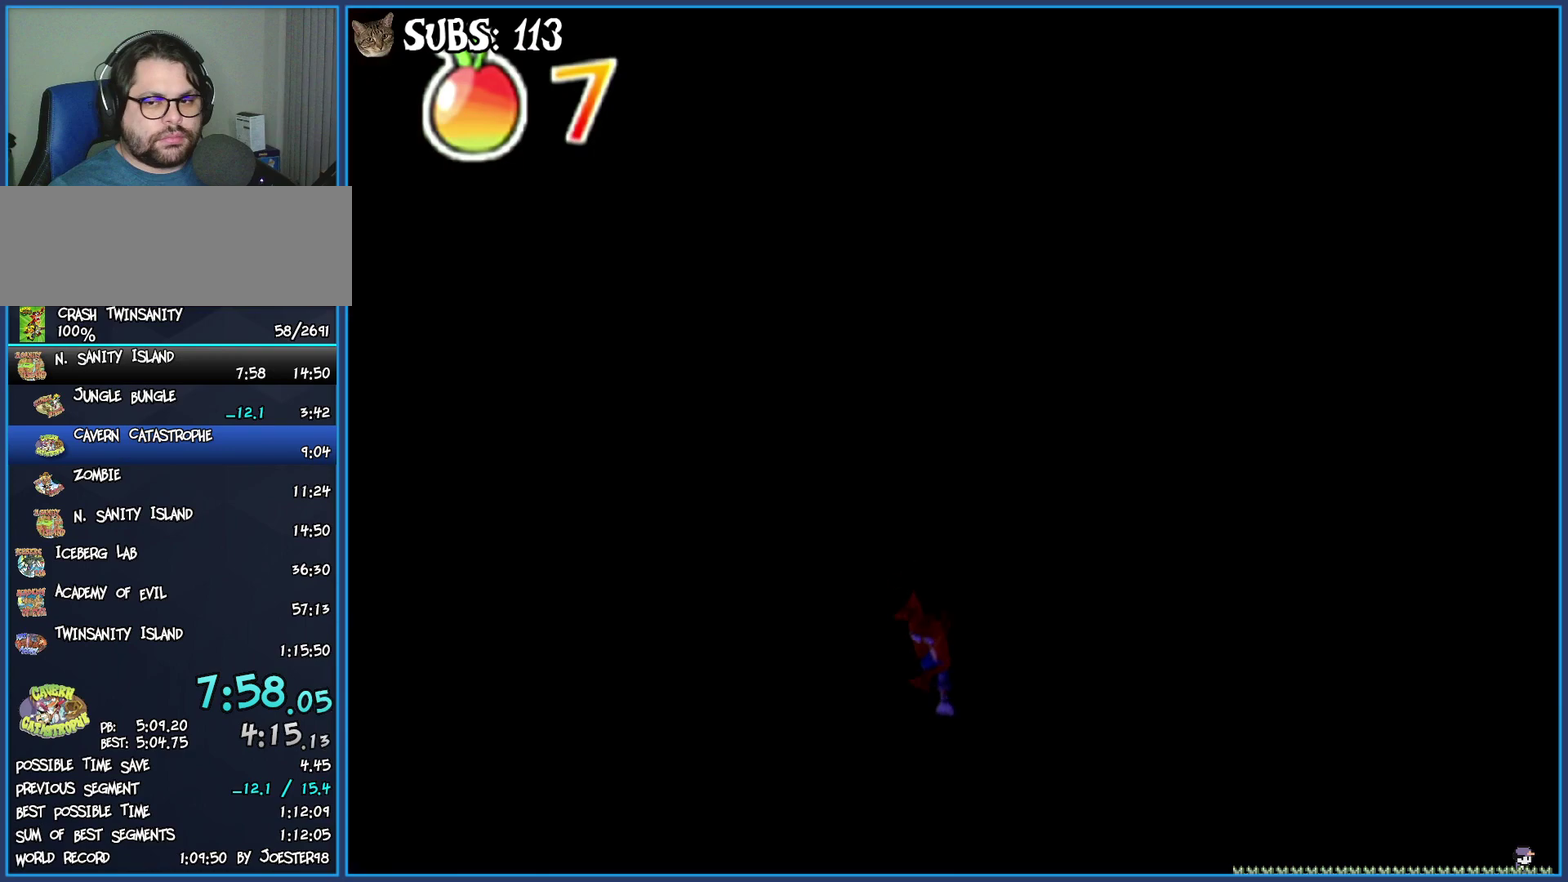
{"buttons": [], "left_stick": "up", "right_stick": "center", "button_events": []}
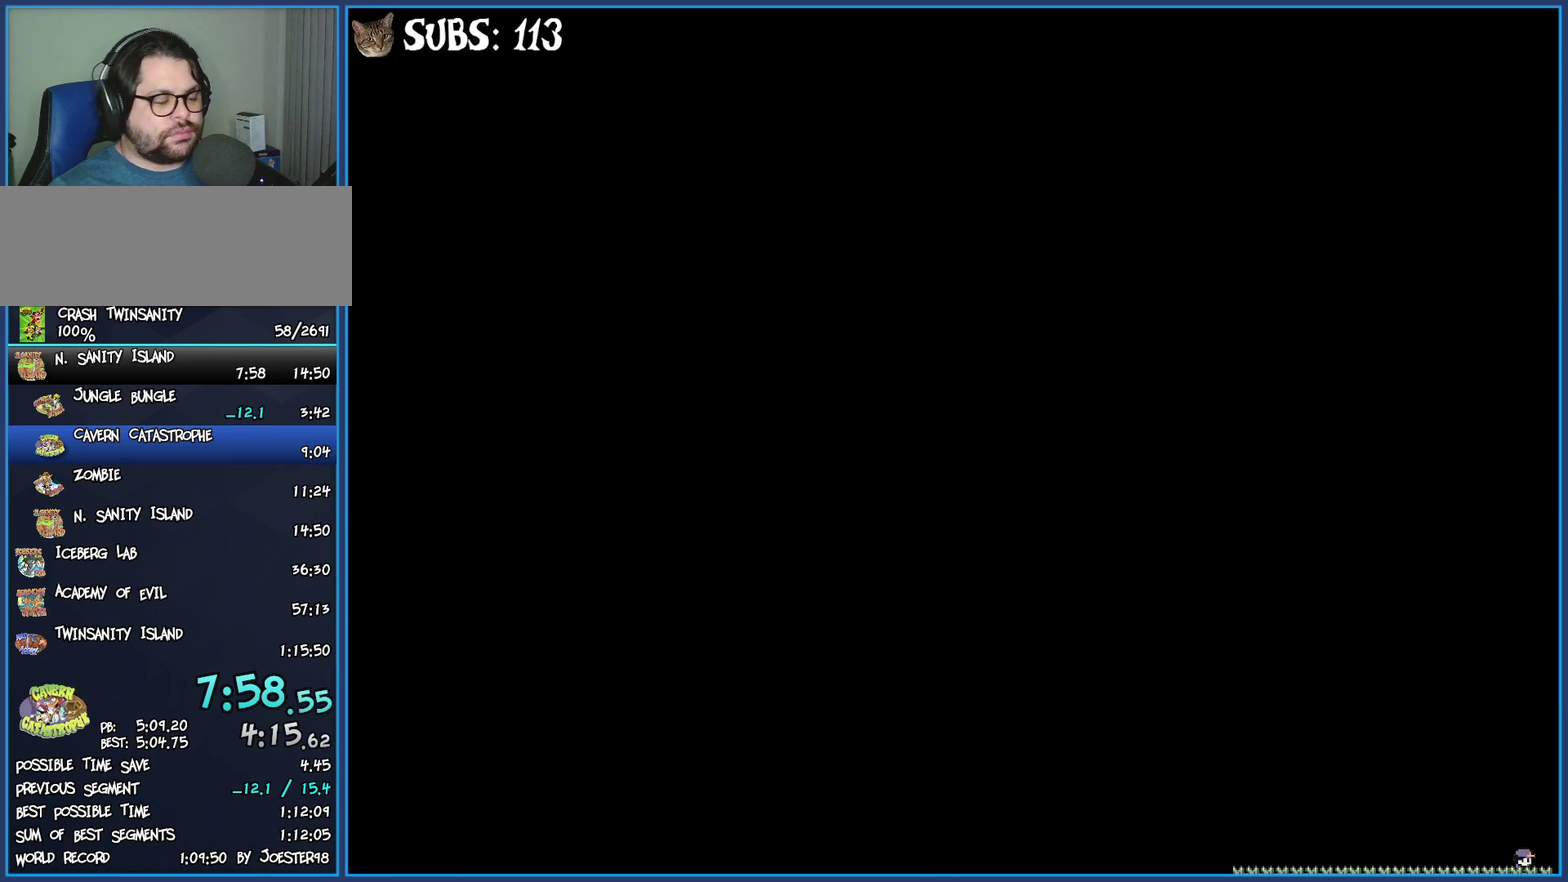
{"buttons": [], "left_stick": "up", "right_stick": "right", "button_events": []}
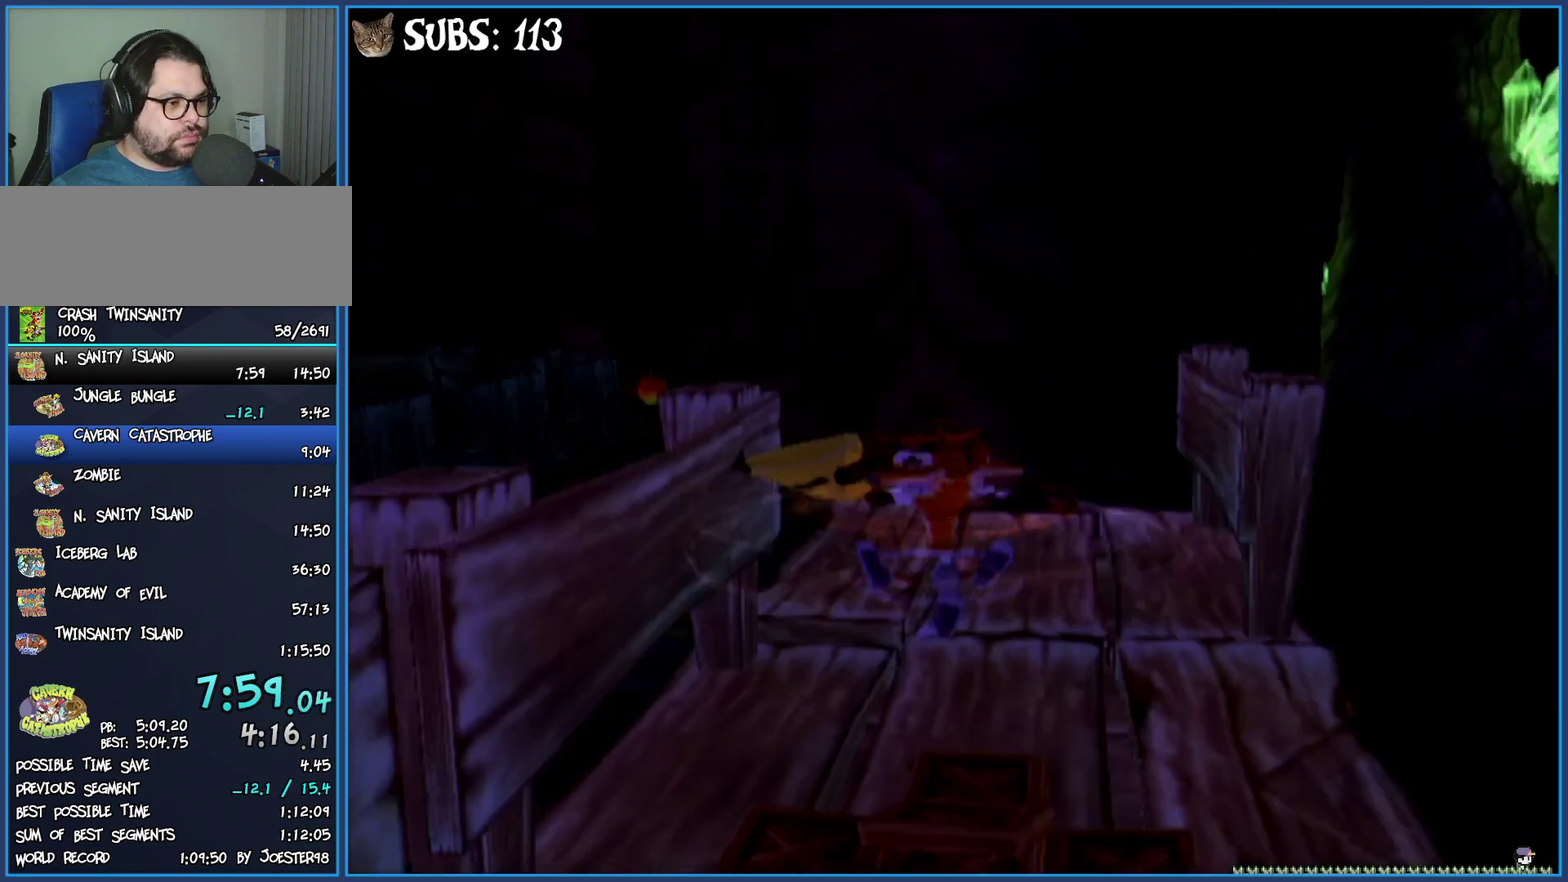
{"buttons": [], "left_stick": "up", "right_stick": "center", "button_events": []}
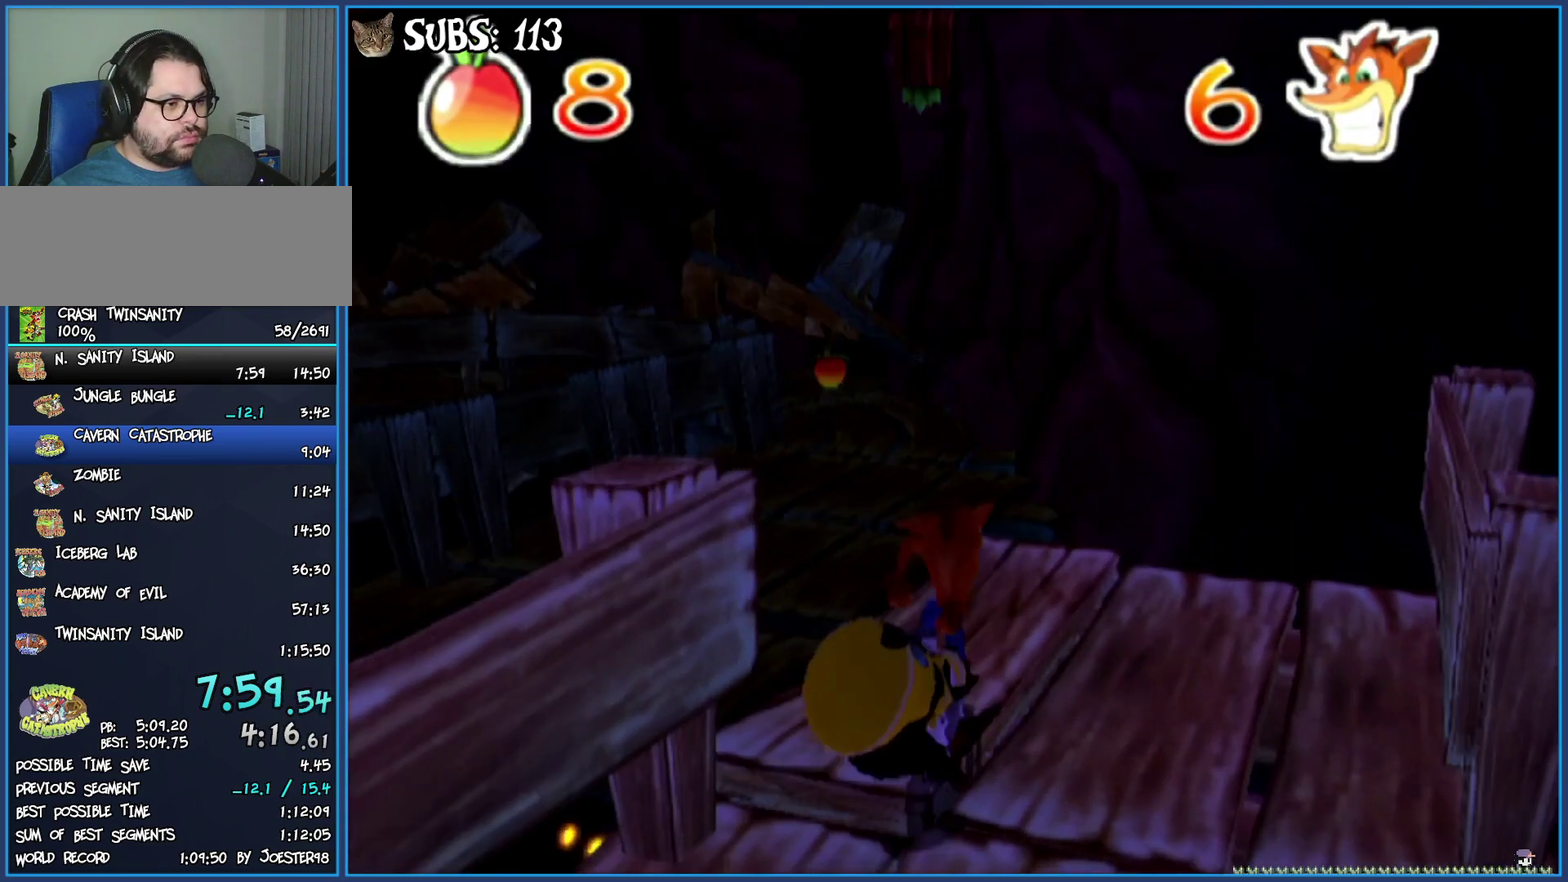
{"buttons": [], "left_stick": "up", "right_stick": "center", "button_events": []}
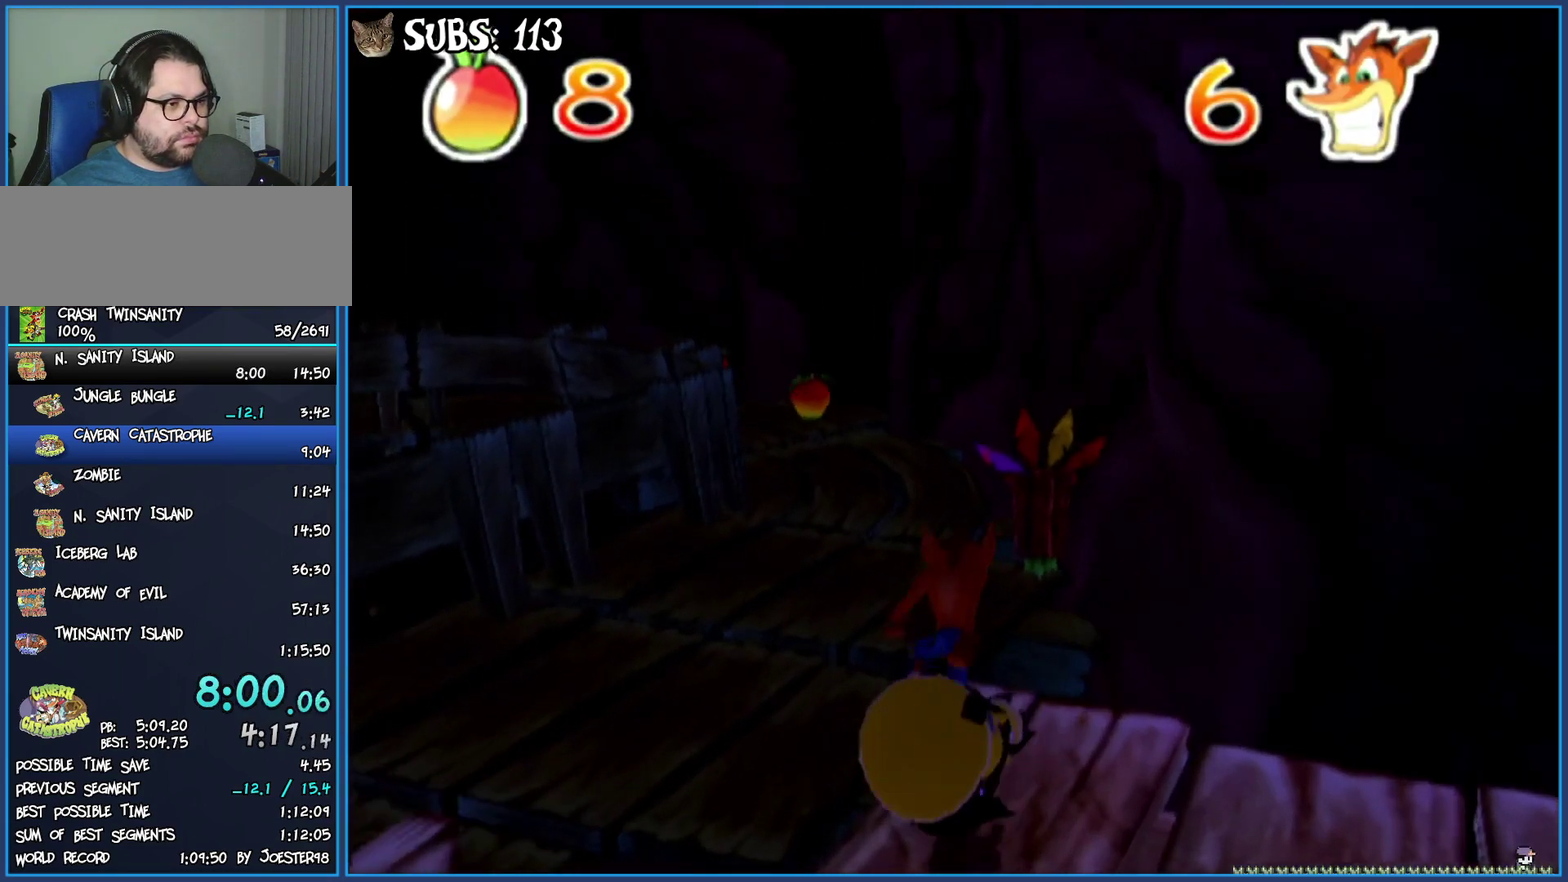
{"buttons": [], "left_stick": "up", "right_stick": "center", "button_events": []}
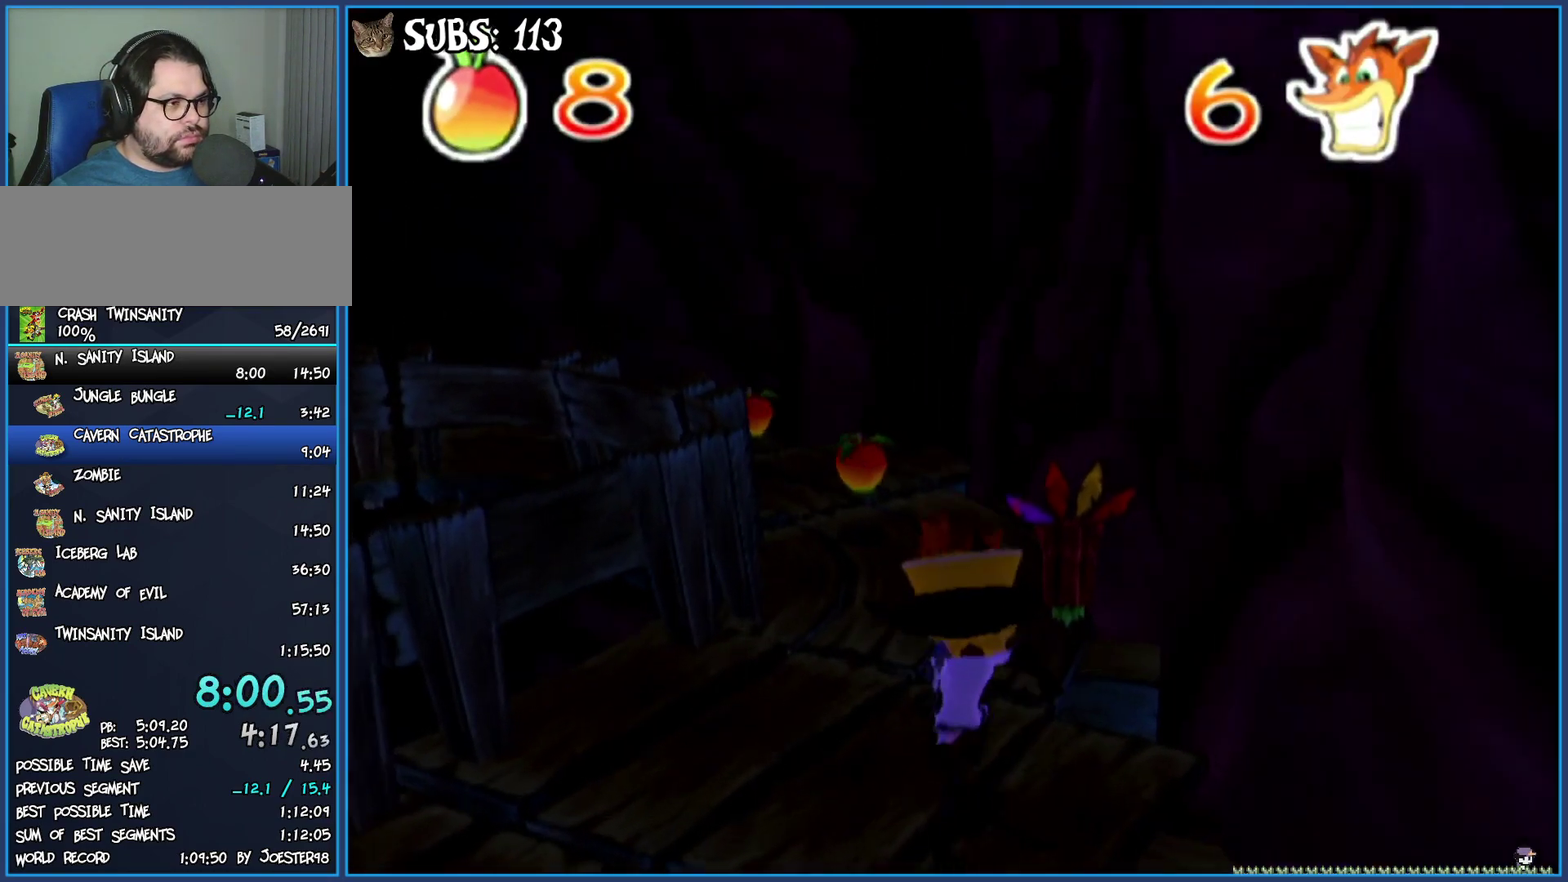
{"buttons": [], "left_stick": "up-left", "right_stick": "center", "button_events": []}
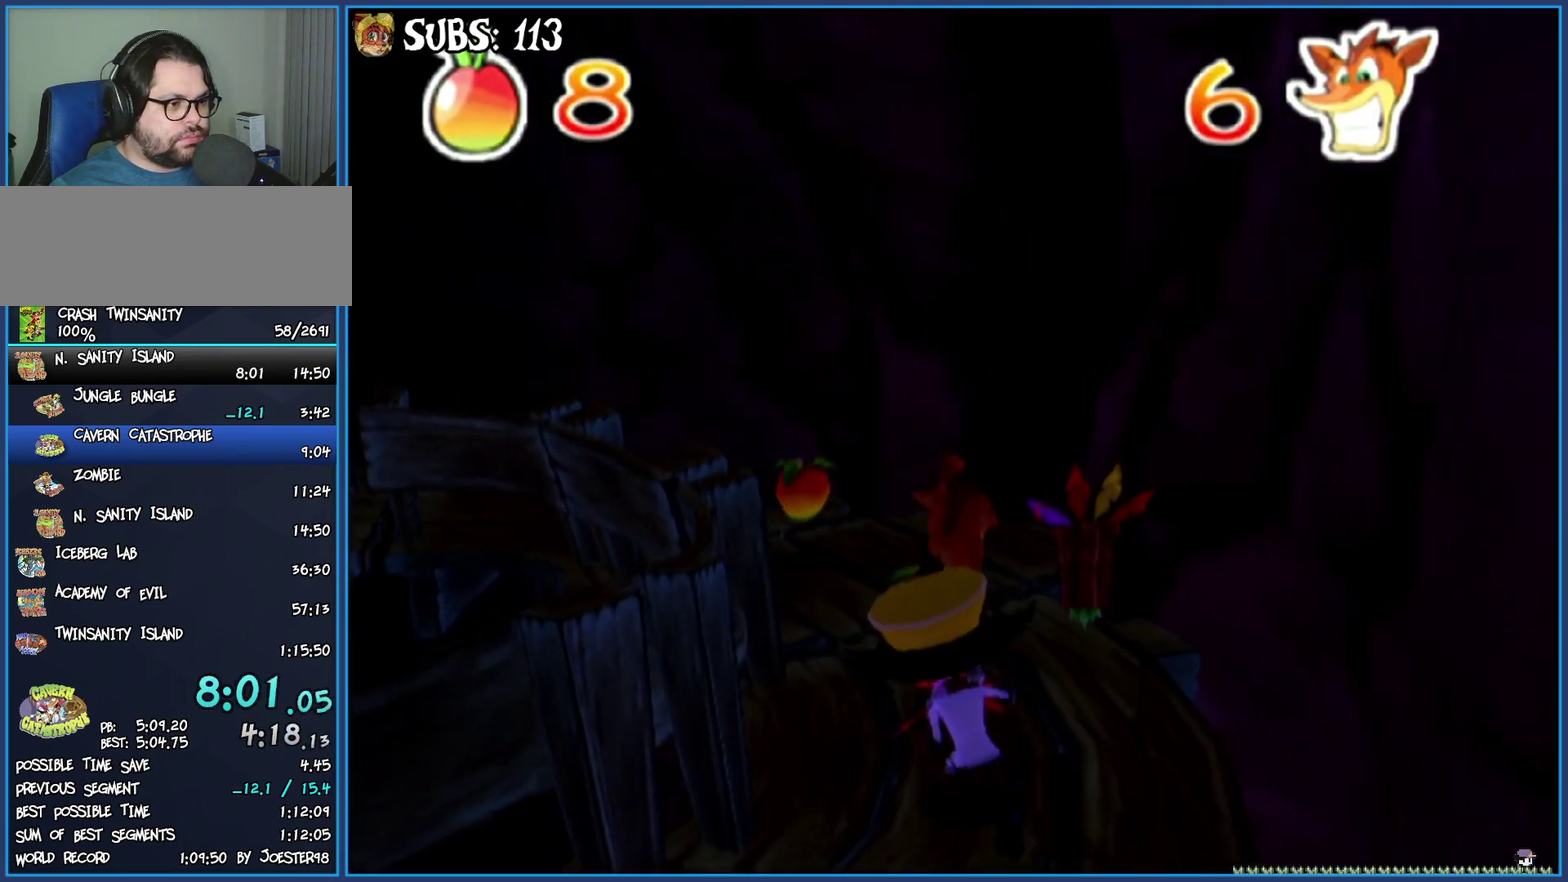
{"buttons": [], "left_stick": "up-left", "right_stick": "center", "button_events": []}
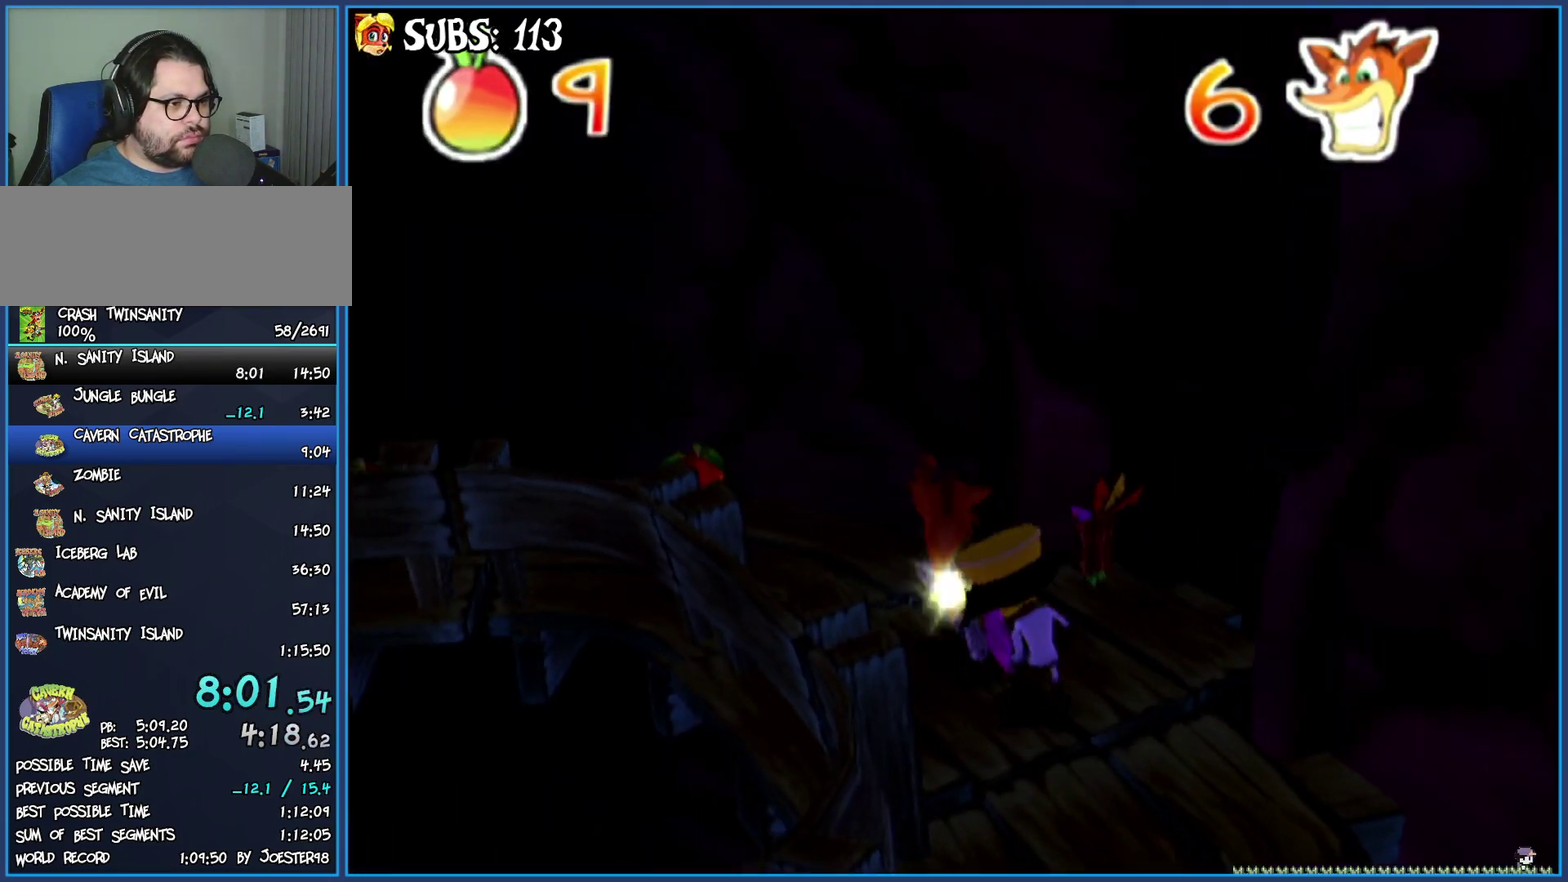
{"buttons": [], "left_stick": "left", "right_stick": "center", "button_events": []}